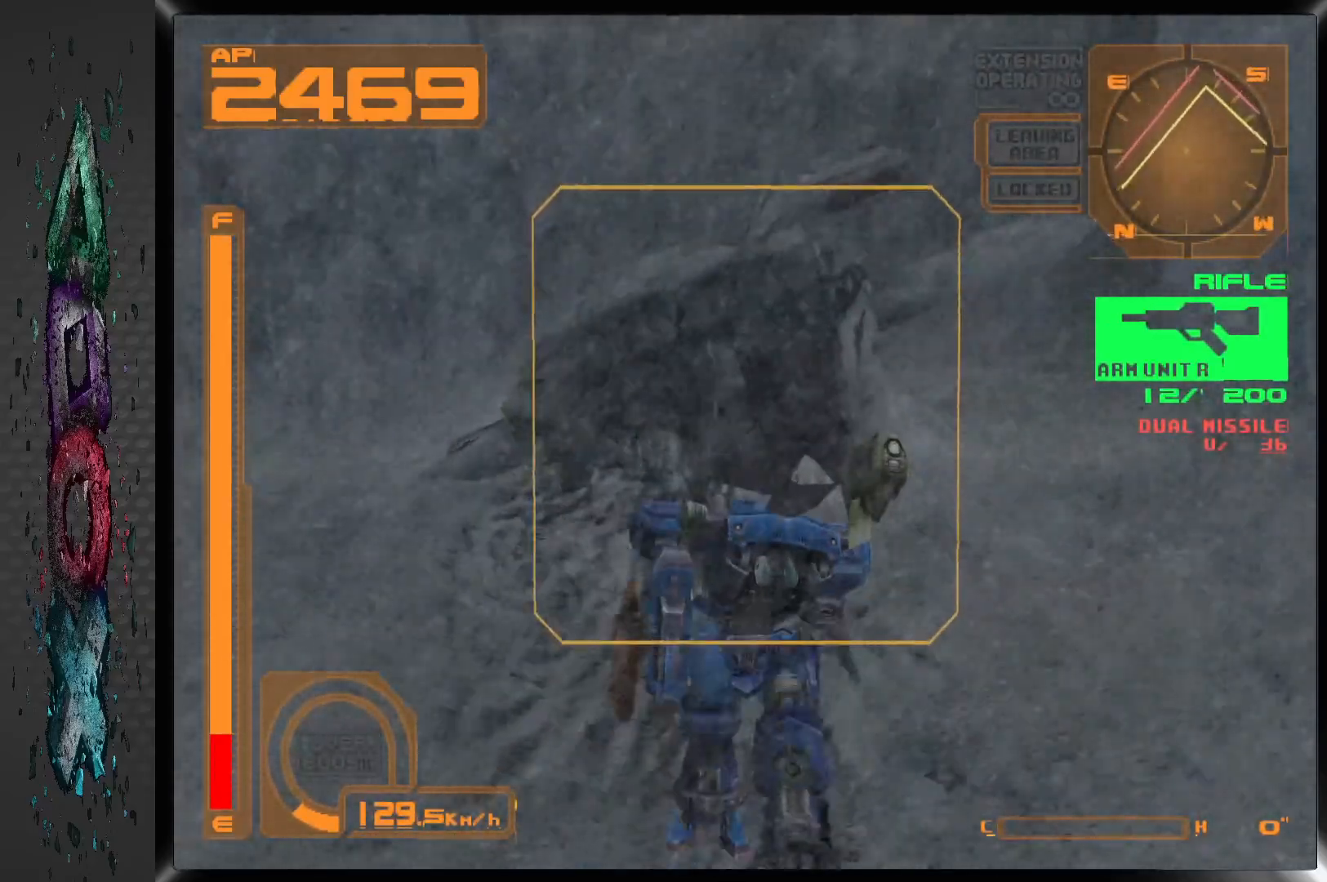
Gameplay with a controller (PlayStation layout); each line is a JSON object with the inputs held at the frame after it (dt_ms = milliseconds from this image to that frame). "events" lists button and stick changes between this image and that frame as [ms after this image, input, new state], when the widget could be followed in between. Not read: DPAD_UP.
{"dt_ms": 1000, "buttons": [], "left_stick": "center", "right_stick": "center"}
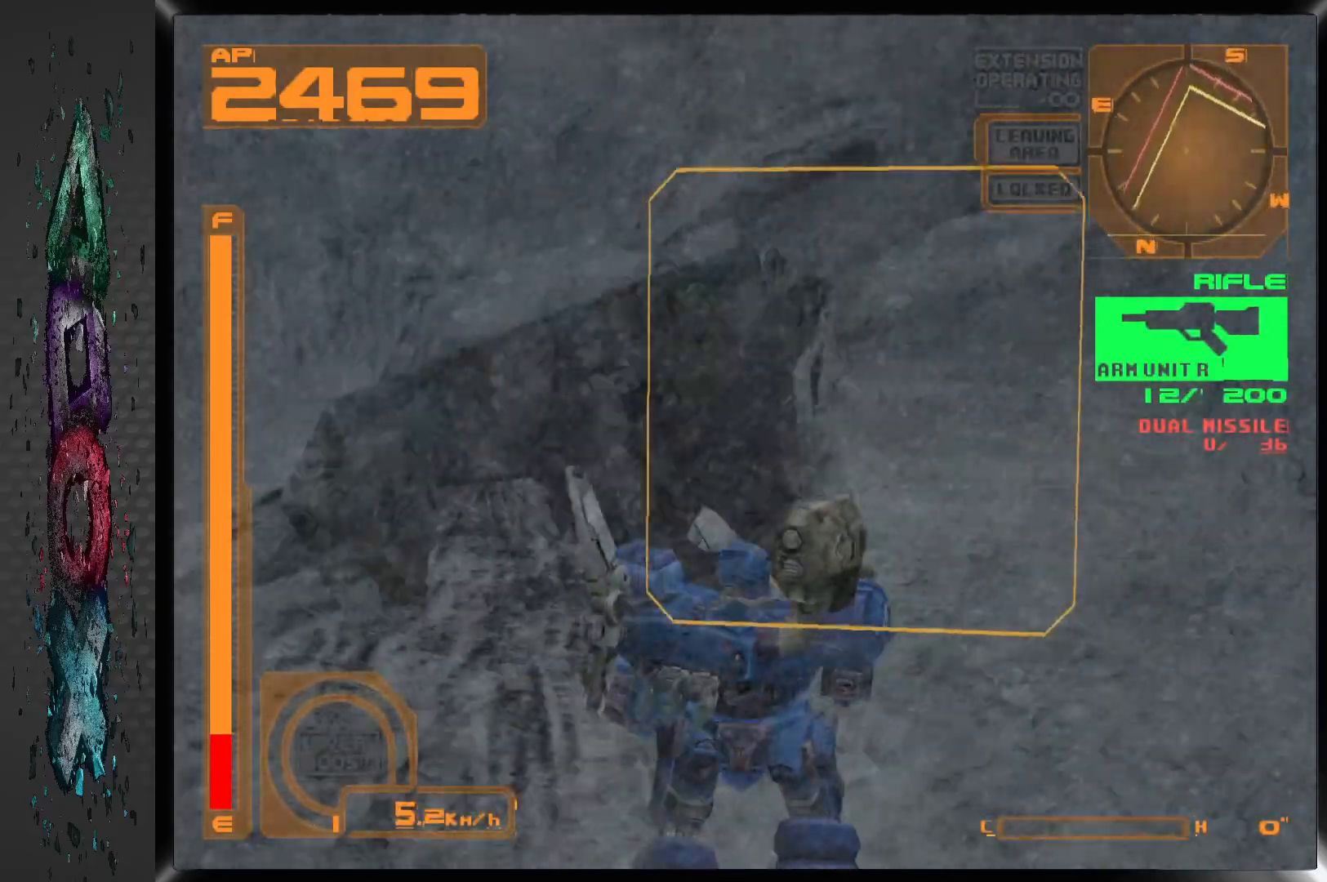
{"dt_ms": 500, "buttons": [], "left_stick": "center", "right_stick": "center", "events": []}
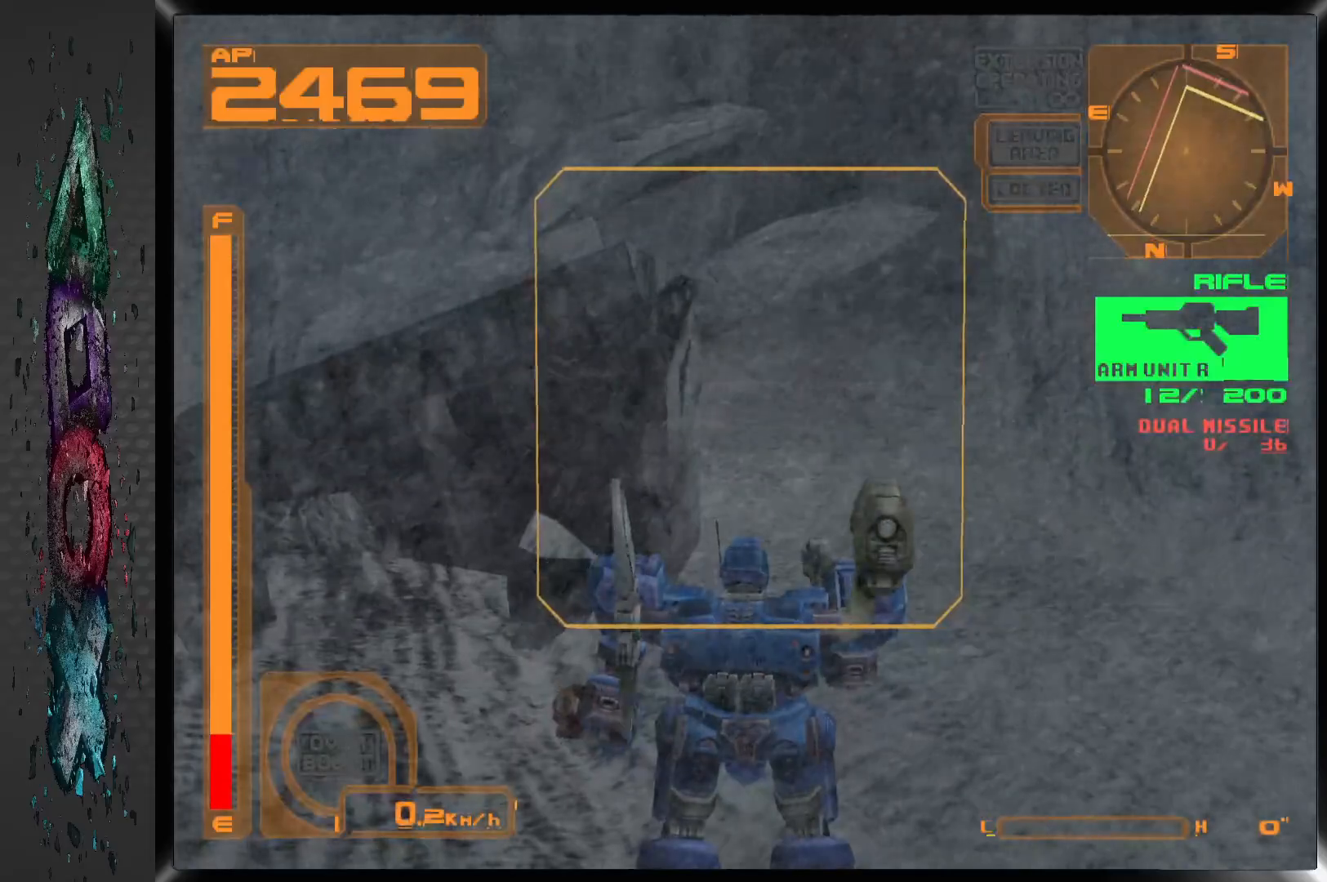
{"dt_ms": 500, "buttons": ["R1"], "left_stick": "center", "right_stick": "center", "events": [[350, "R1", "down"]]}
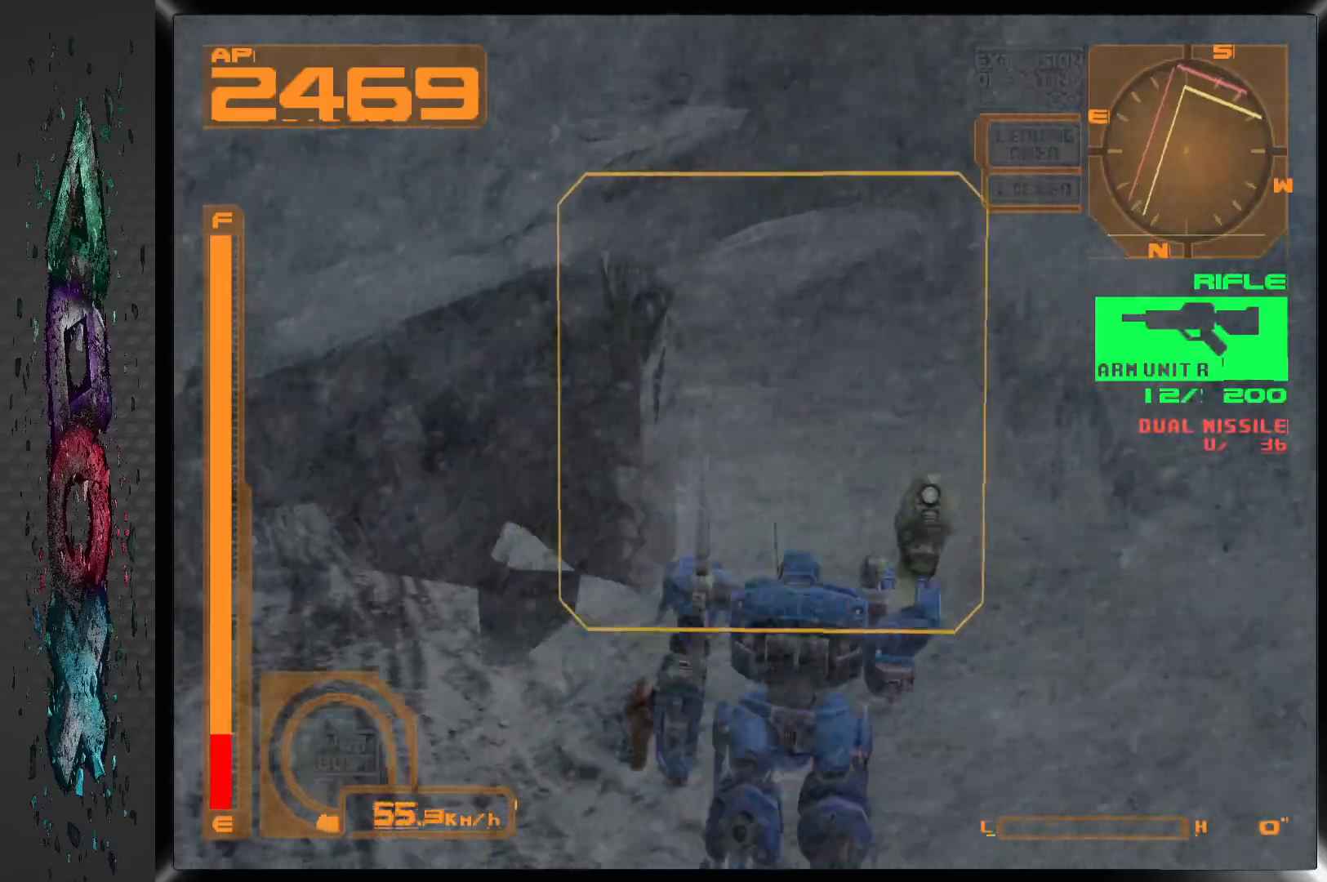
{"dt_ms": 500, "buttons": [], "left_stick": "center", "right_stick": "center", "events": [[200, "R1", "up"]]}
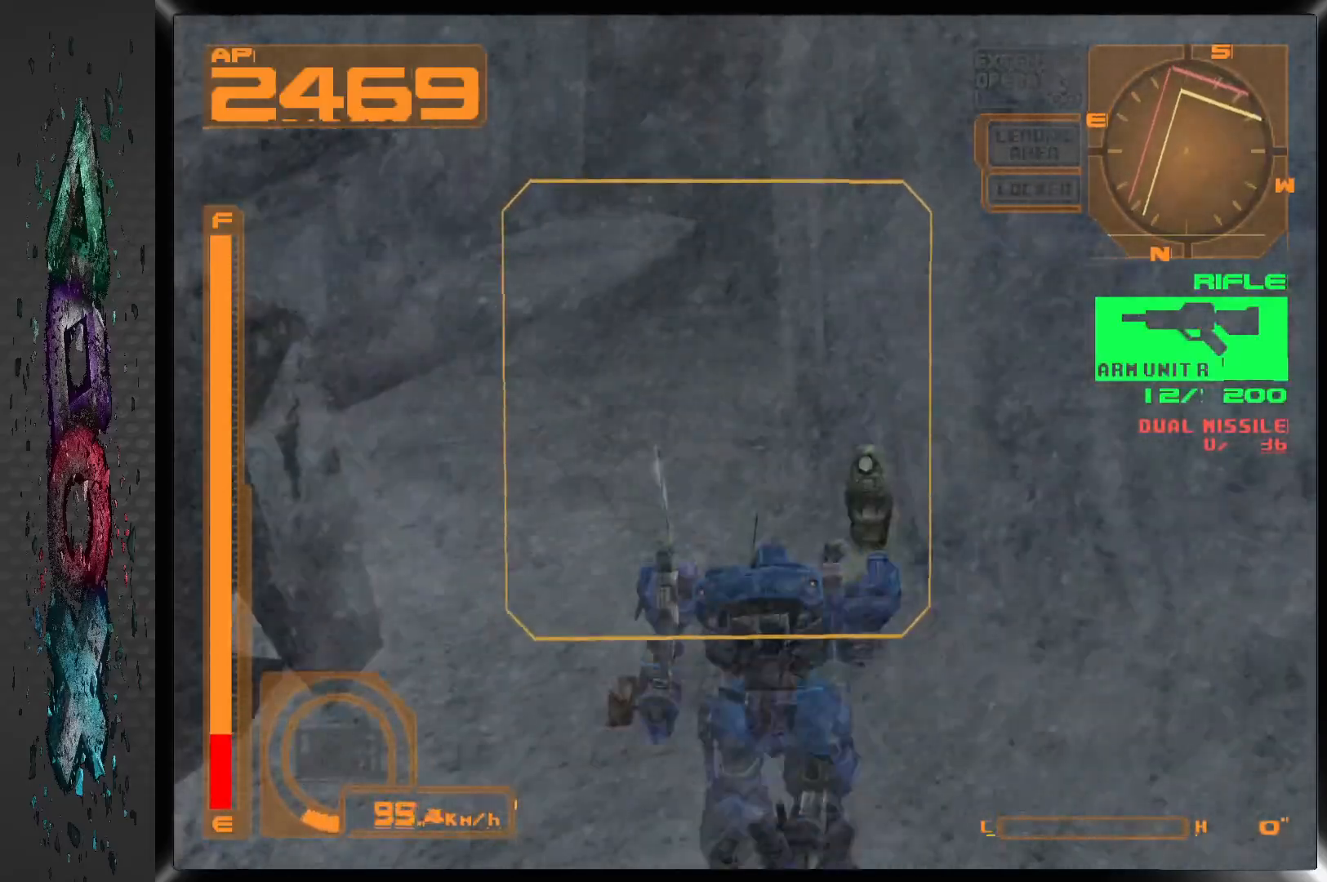
{"dt_ms": 500, "buttons": [], "left_stick": "center", "right_stick": "center", "events": []}
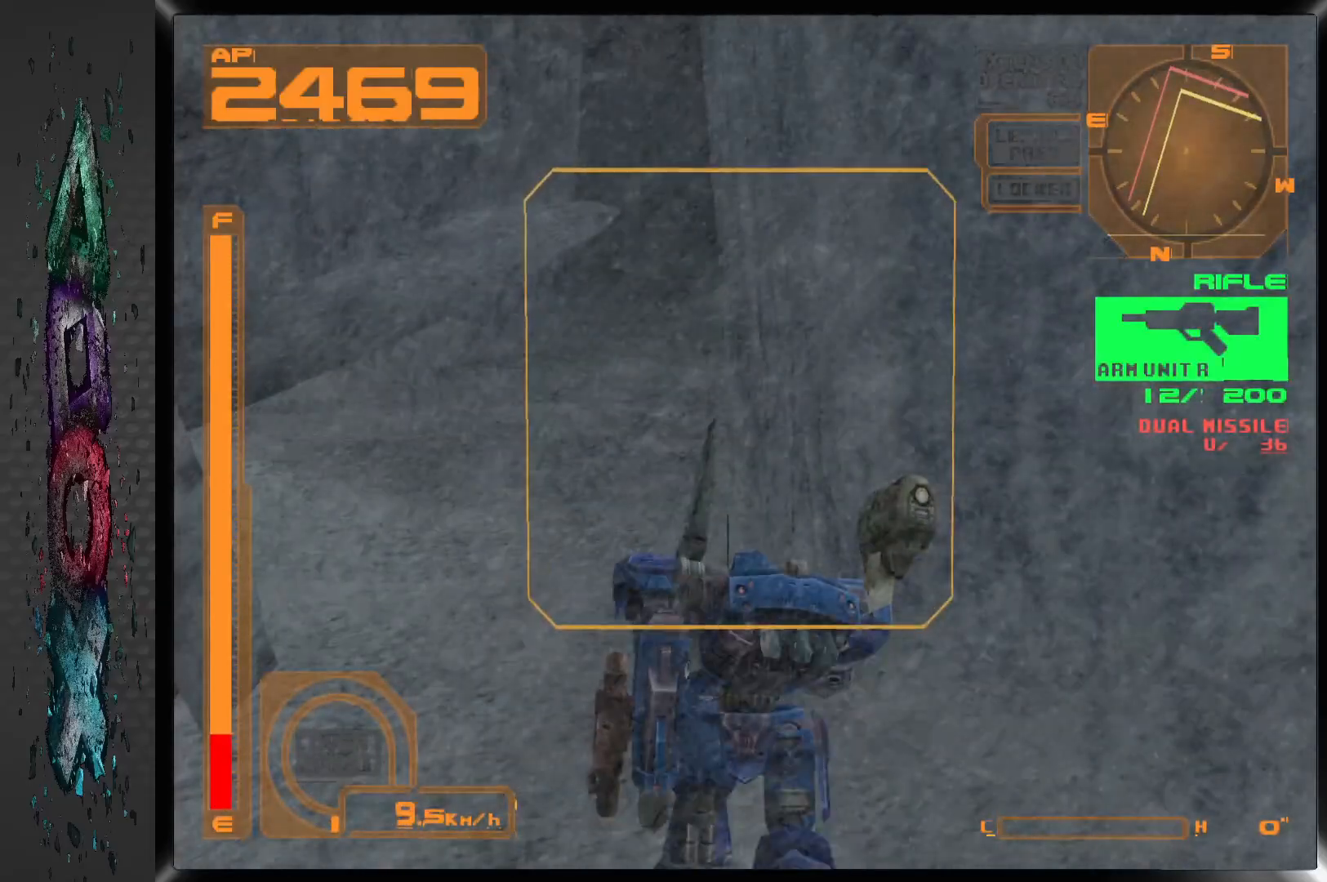
{"dt_ms": 500, "buttons": ["DPAD_LEFT"], "left_stick": "center", "right_stick": "center", "events": [[17, "DPAD_LEFT", "down"]]}
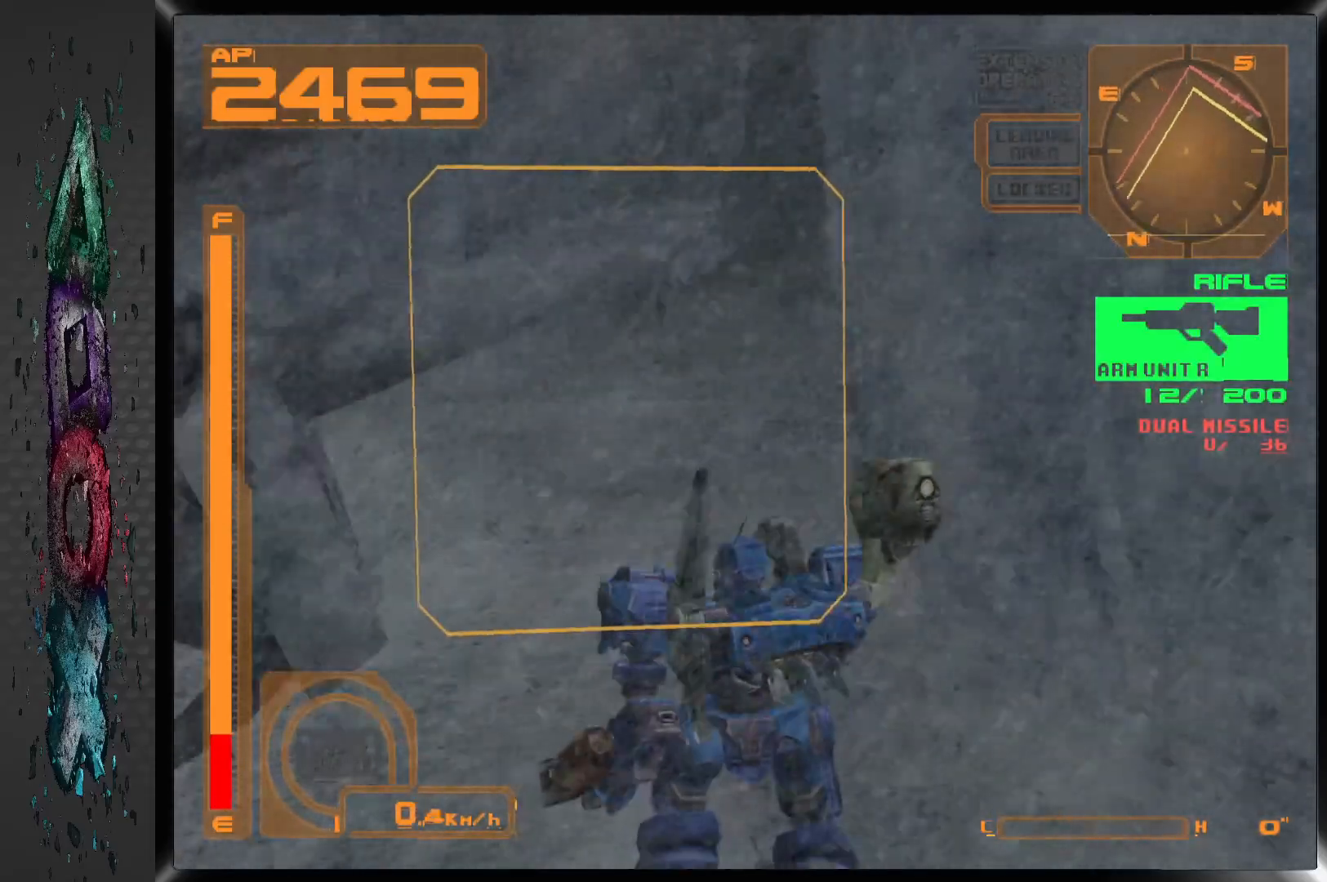
{"dt_ms": 500, "buttons": ["L1", "DPAD_LEFT"], "left_stick": "center", "right_stick": "center", "events": [[117, "L1", "down"]]}
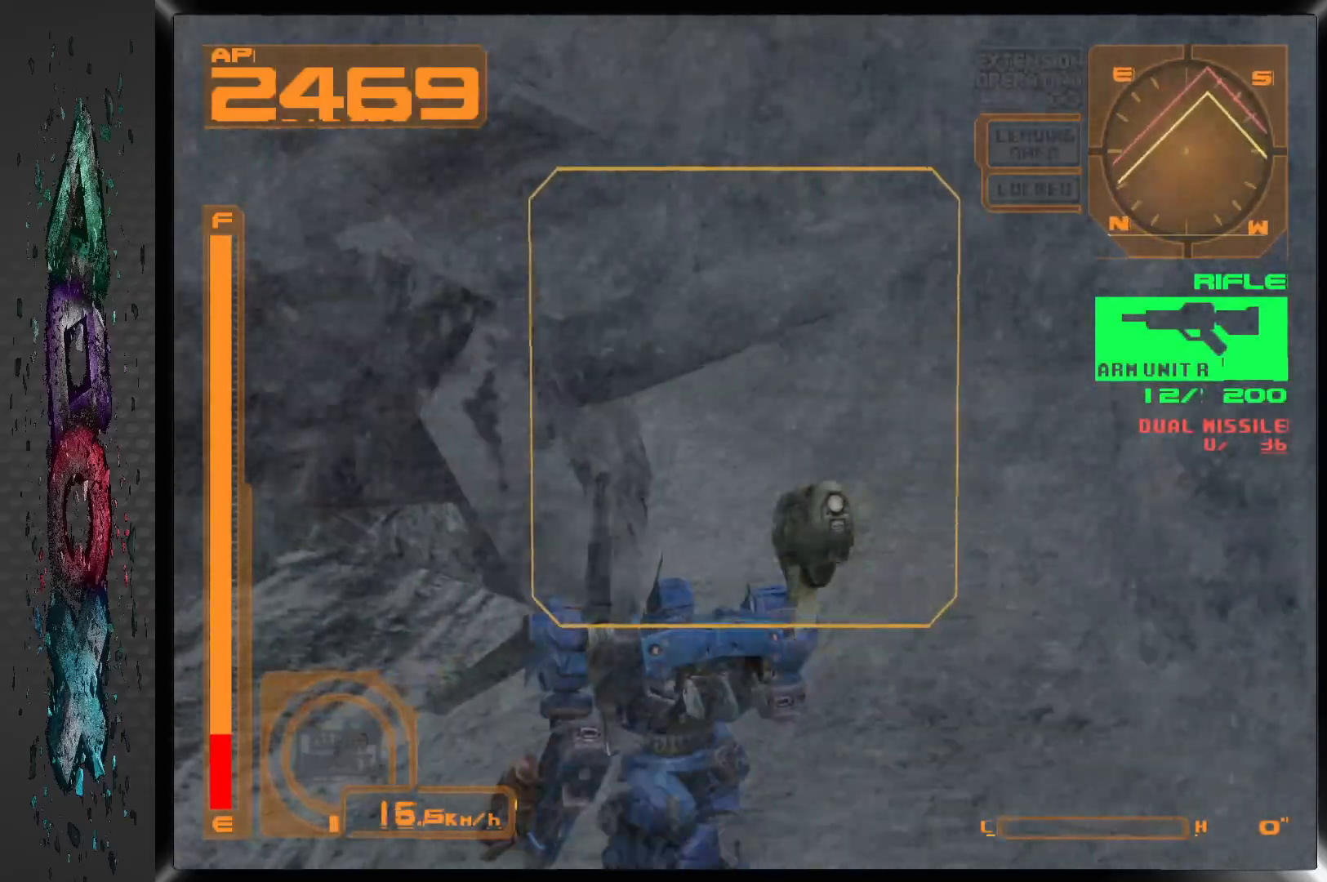
{"dt_ms": 500, "buttons": ["DPAD_LEFT"], "left_stick": "center", "right_stick": "center", "events": [[483, "L1", "up"]]}
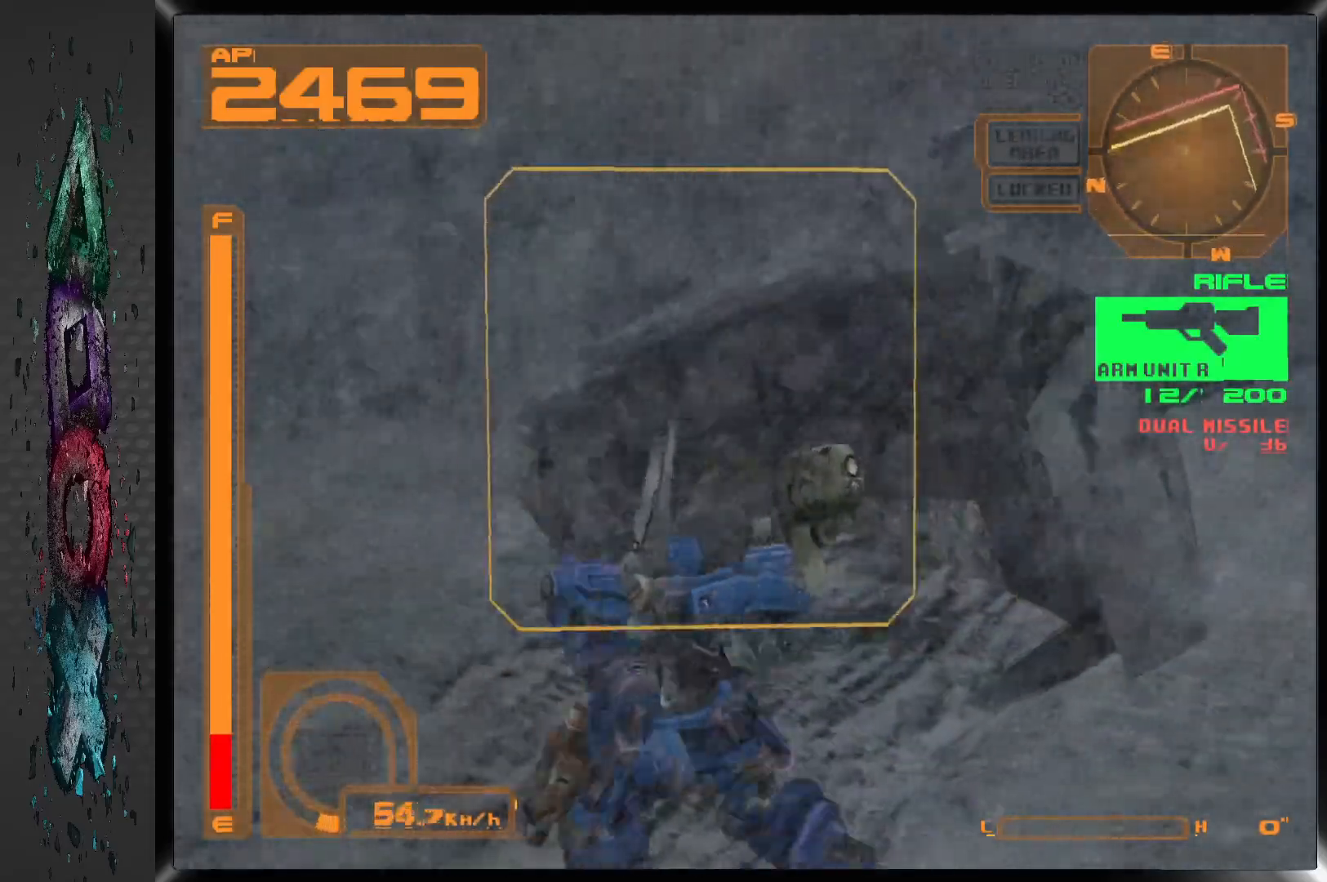
{"dt_ms": 500, "buttons": ["L1", "DPAD_RIGHT"], "left_stick": "center", "right_stick": "center", "events": [[167, "L1", "down"], [400, "DPAD_LEFT", "up"], [467, "DPAD_RIGHT", "down"]]}
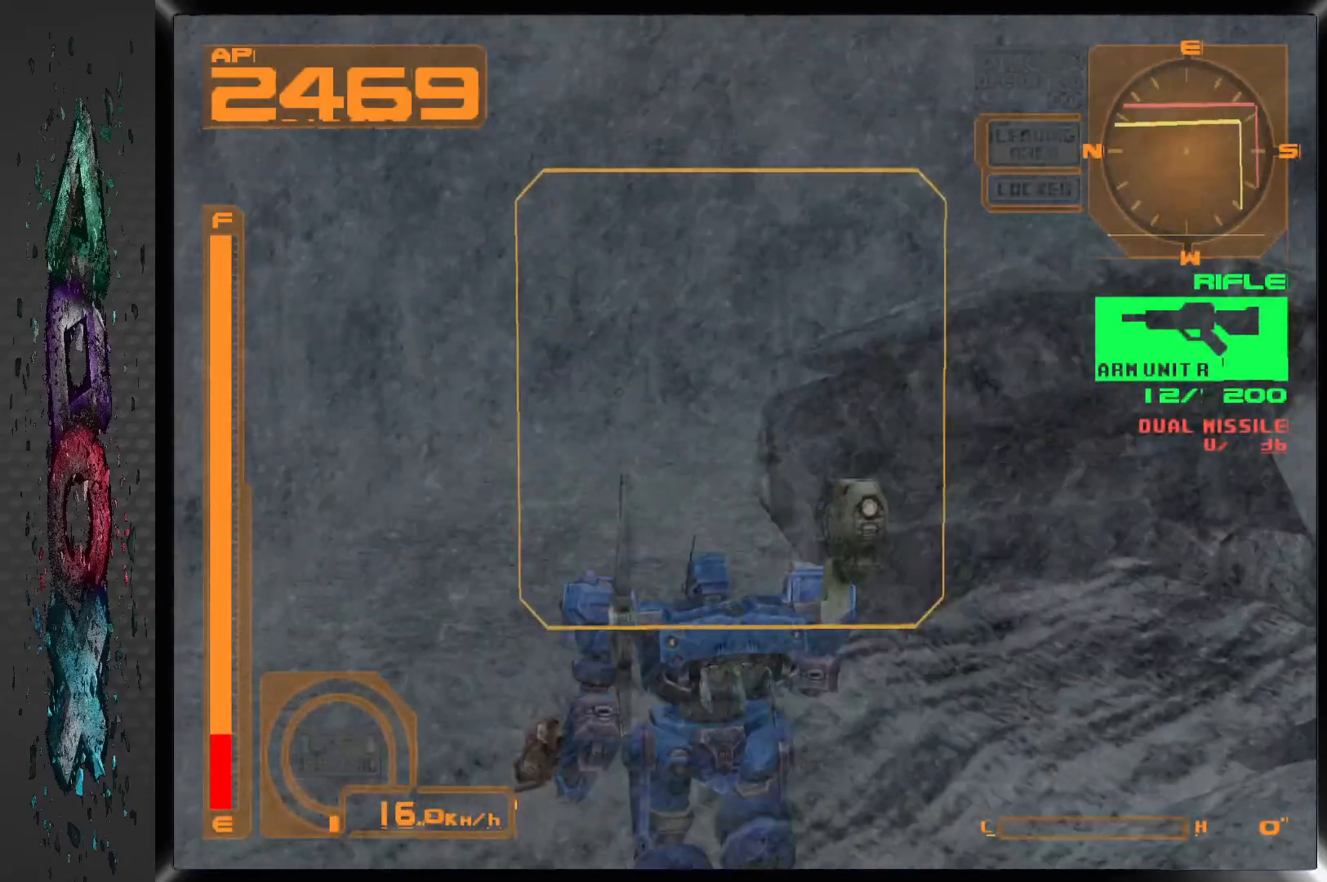
{"dt_ms": 500, "buttons": ["DPAD_RIGHT"], "left_stick": "center", "right_stick": "center", "events": [[150, "L1", "up"]]}
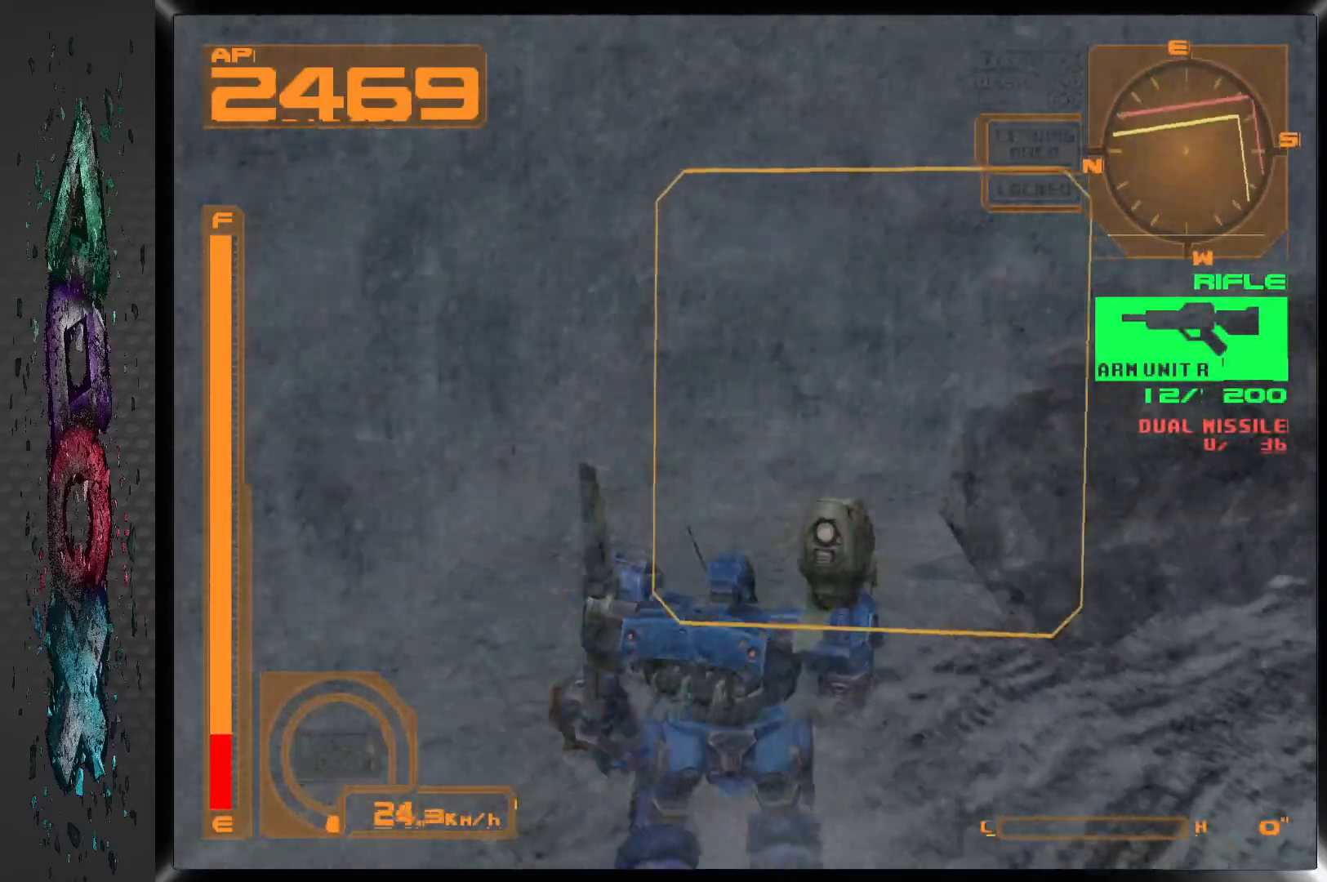
{"dt_ms": 1000, "buttons": ["L1", "DPAD_RIGHT"], "left_stick": "center", "right_stick": "center", "events": [[217, "CIRCLE", "down"], [367, "CIRCLE", "up"], [417, "DPAD_RIGHT", "up"], [717, "L1", "down"], [900, "DPAD_RIGHT", "down"]]}
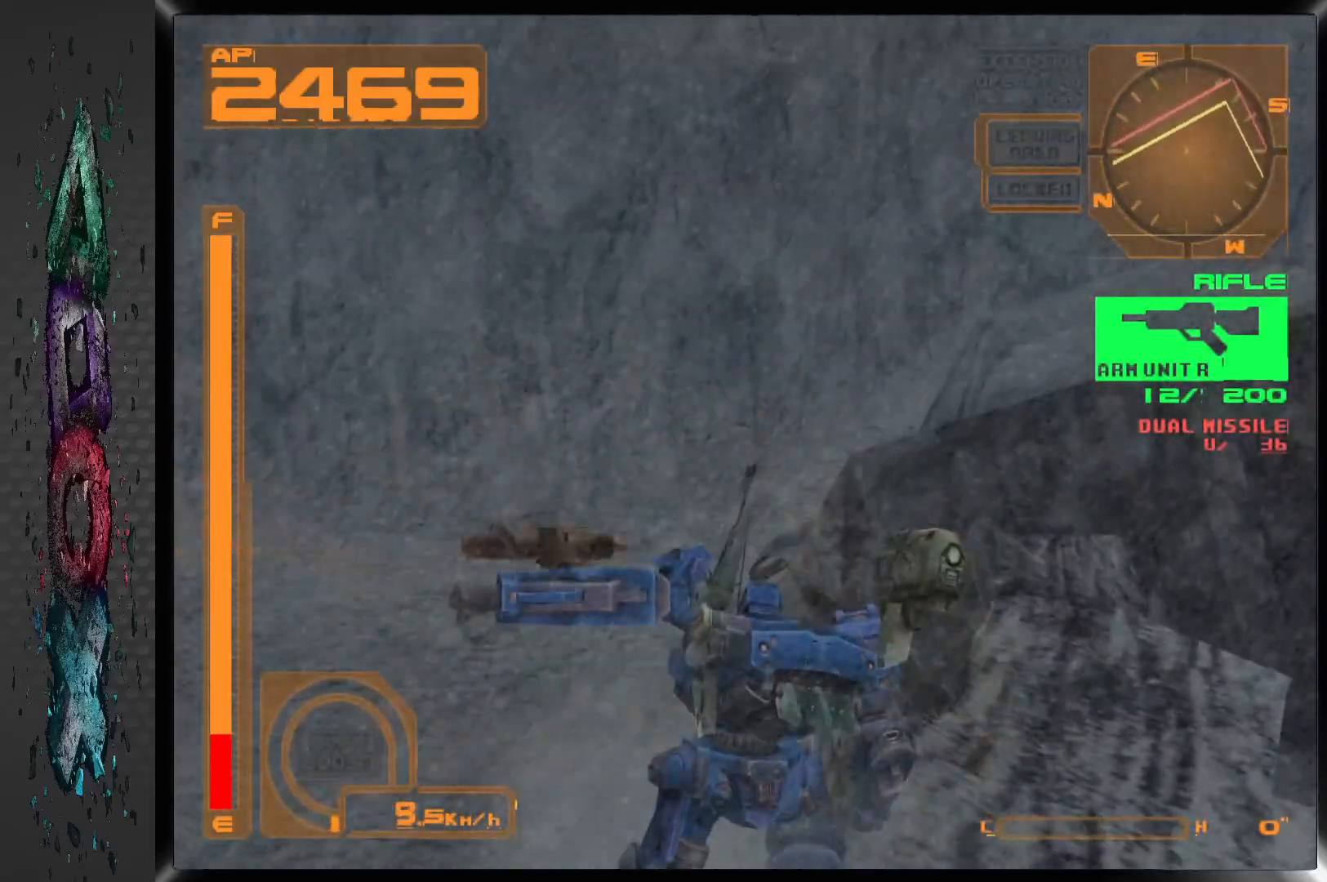
{"dt_ms": 500, "buttons": ["L1", "DPAD_RIGHT"], "left_stick": "center", "right_stick": "center", "events": []}
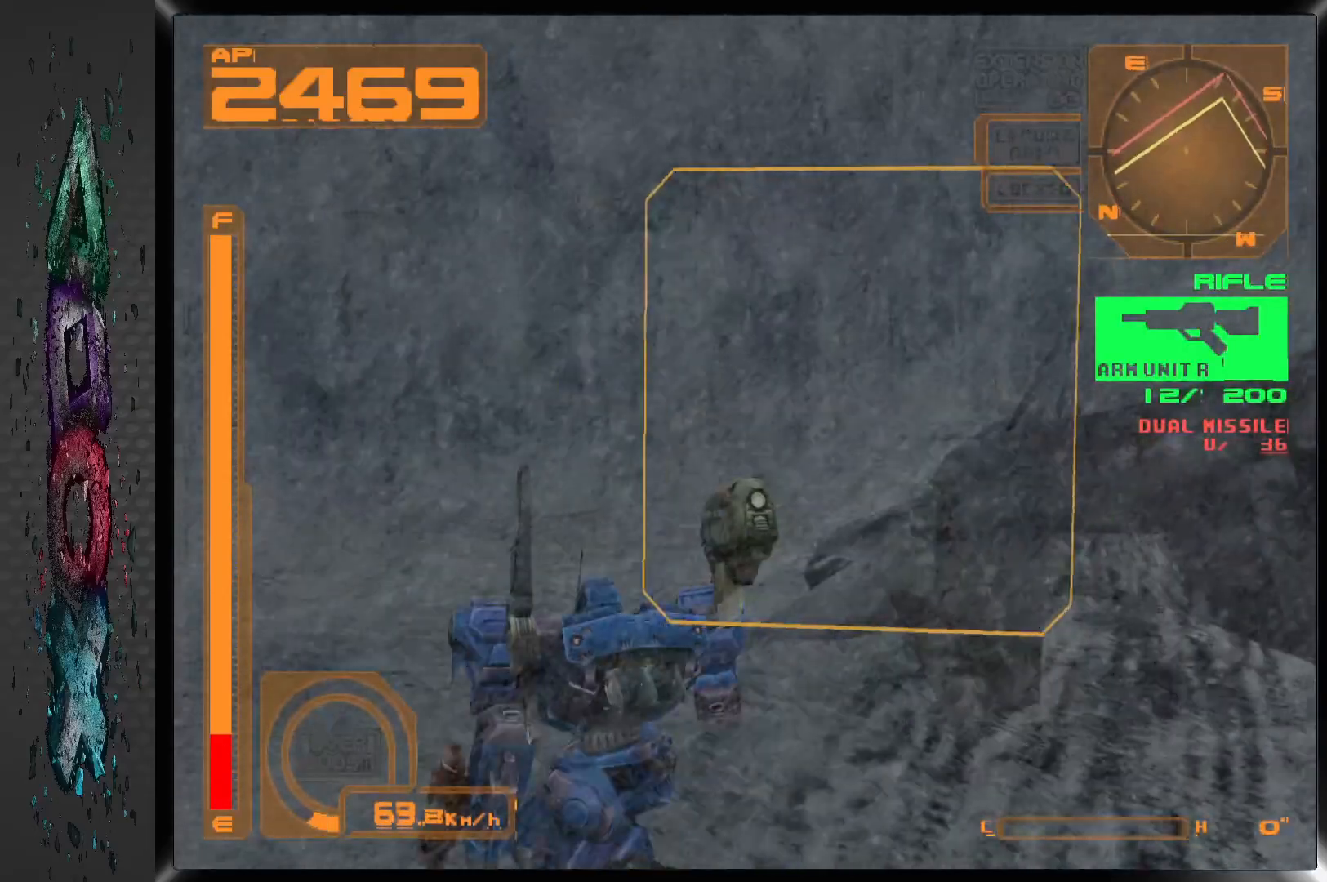
{"dt_ms": 500, "buttons": ["L1", "DPAD_RIGHT"], "left_stick": "center", "right_stick": "center", "events": []}
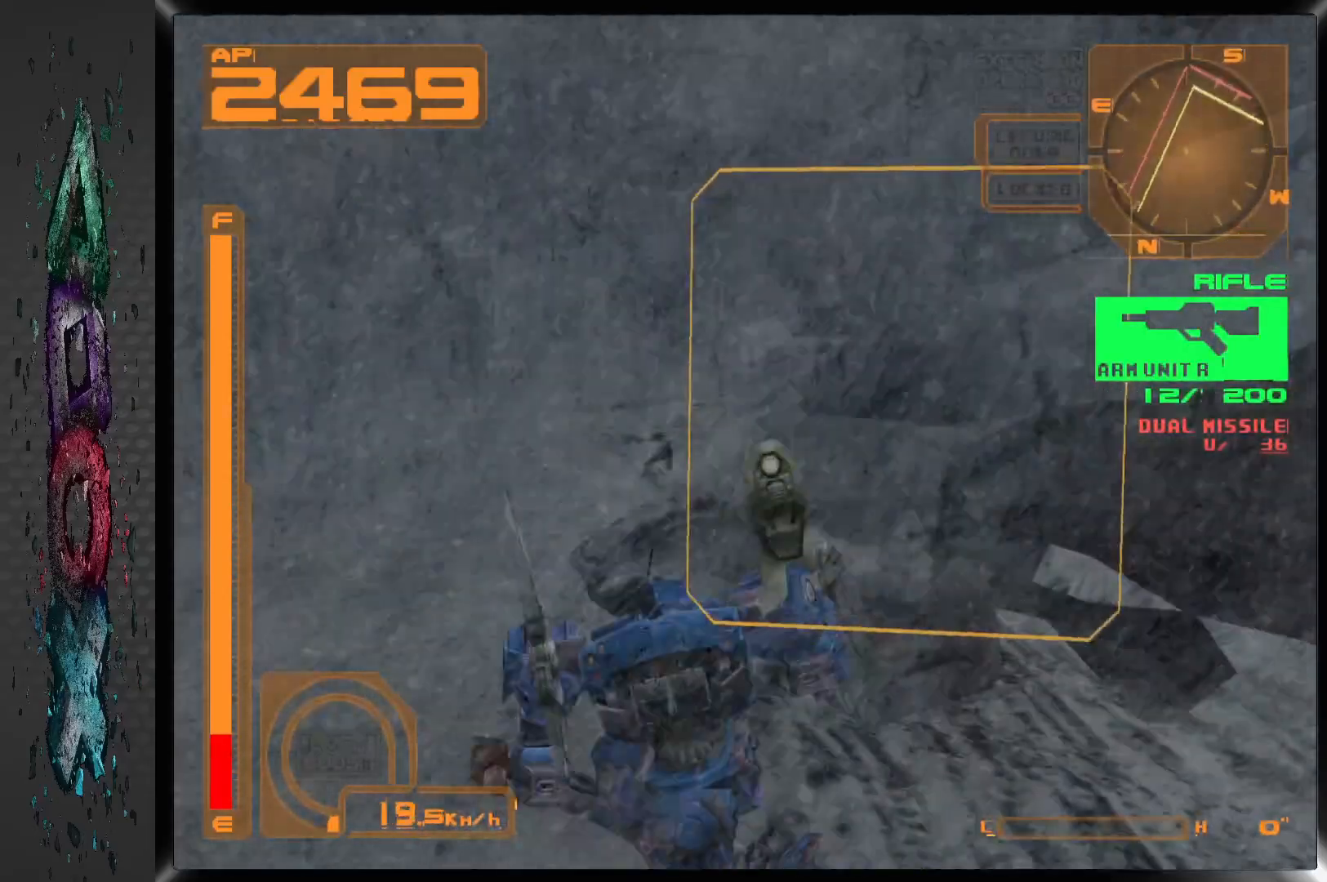
{"dt_ms": 500, "buttons": ["R1", "DPAD_RIGHT"], "left_stick": "center", "right_stick": "center", "events": [[217, "L1", "up"], [233, "DPAD_RIGHT", "up"], [333, "DPAD_RIGHT", "down"], [500, "R1", "down"]]}
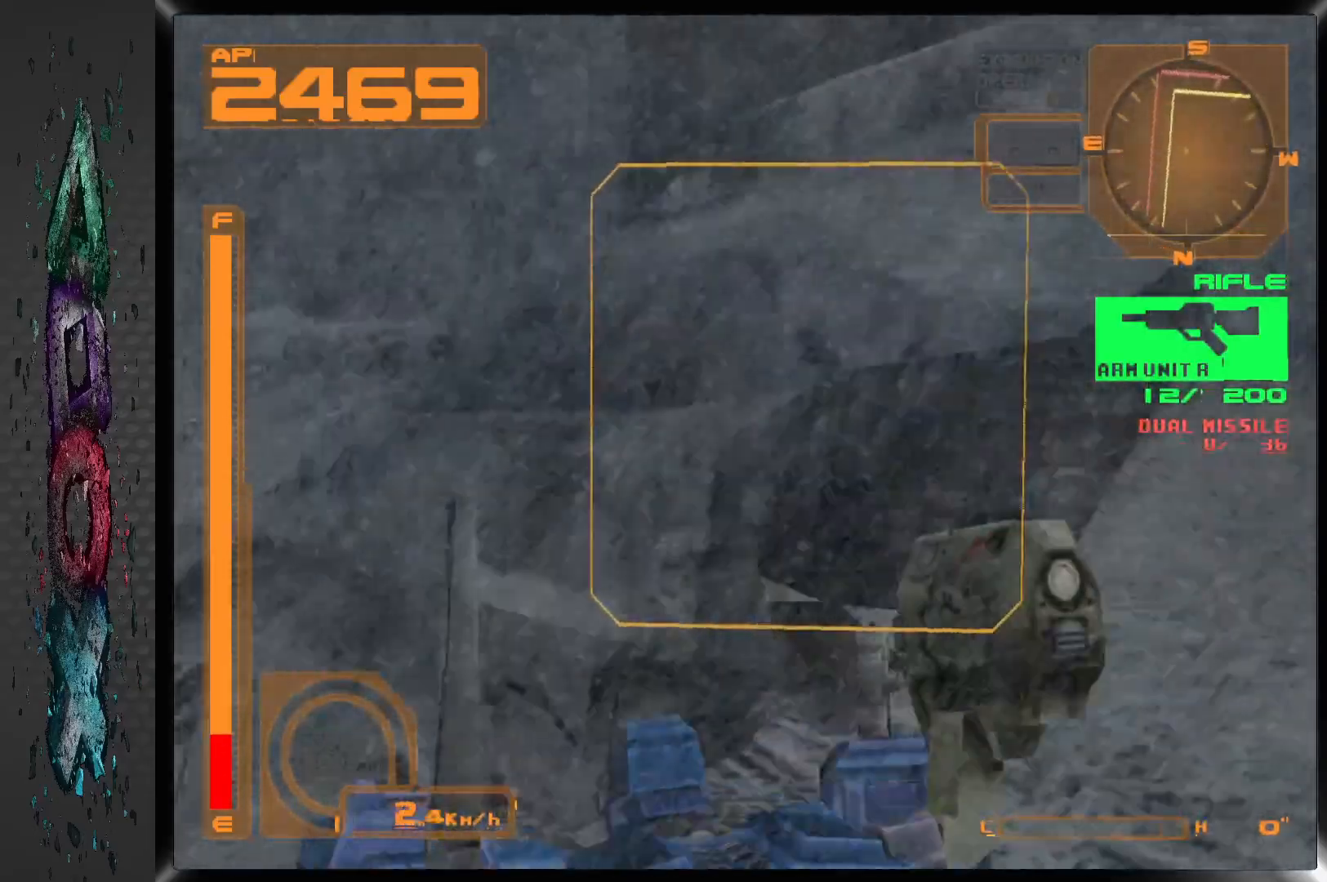
{"dt_ms": 500, "buttons": ["R1", "DPAD_RIGHT"], "left_stick": "center", "right_stick": "center", "events": []}
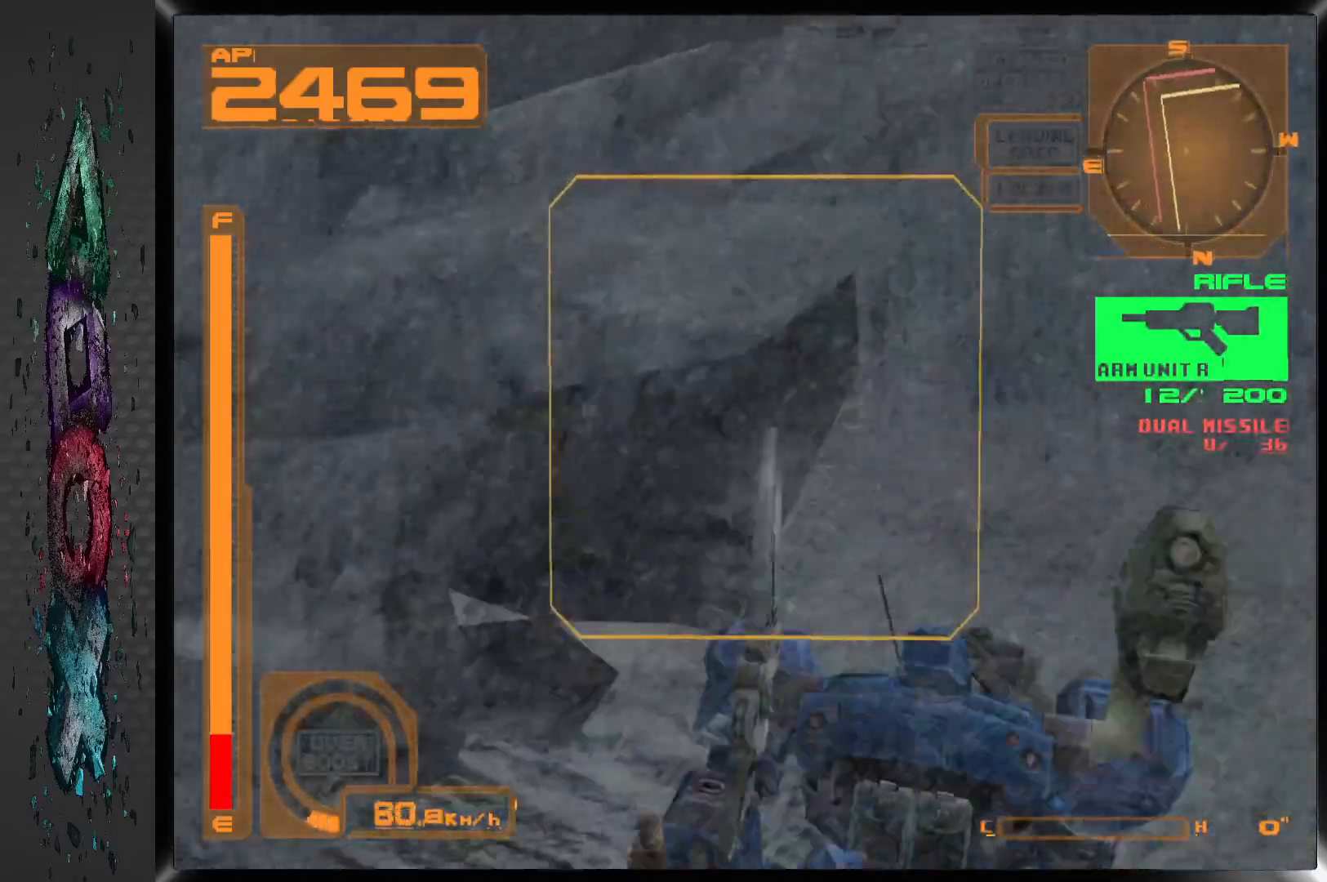
{"dt_ms": 500, "buttons": ["R1", "DPAD_RIGHT"], "left_stick": "center", "right_stick": "center", "events": []}
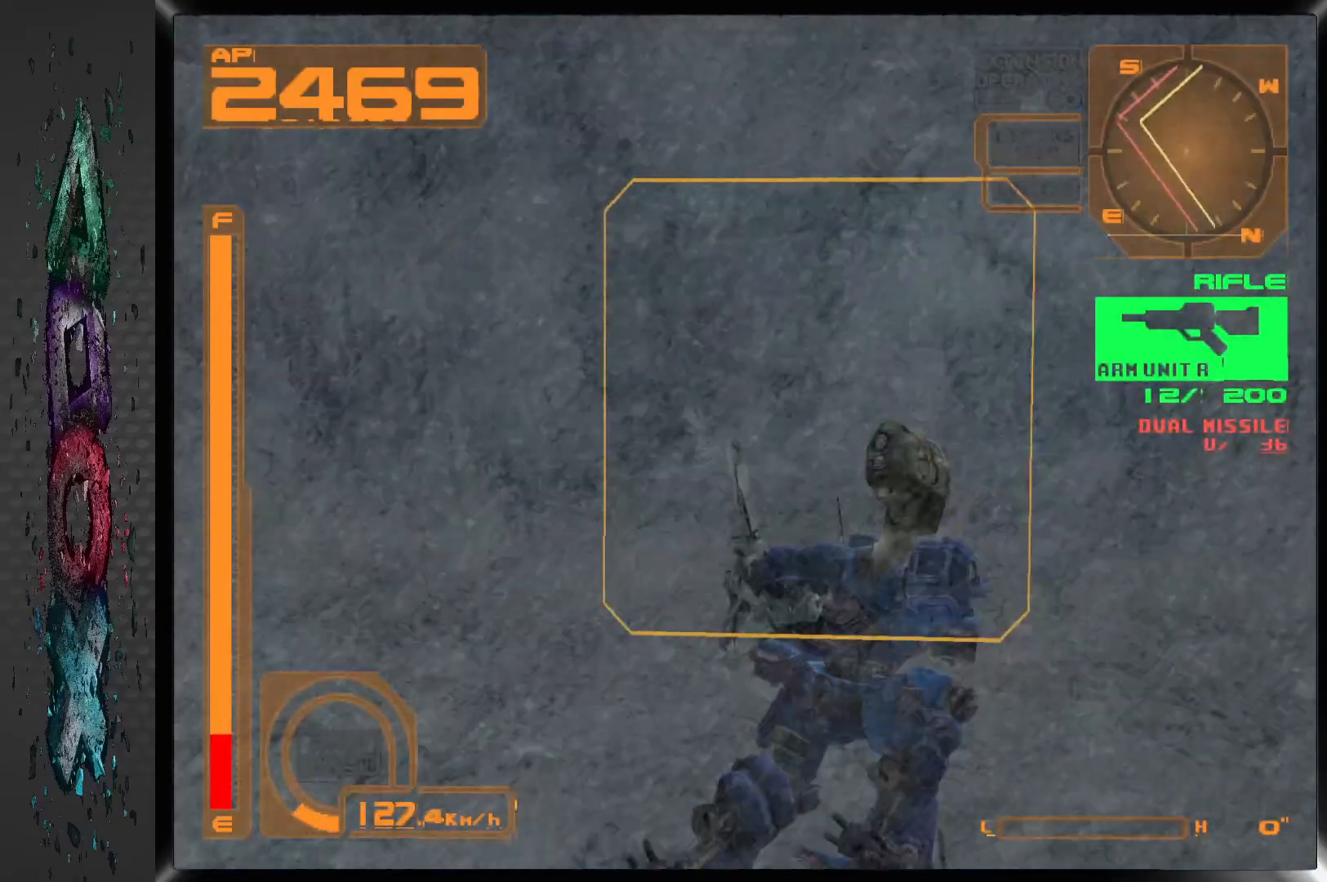
{"dt_ms": 500, "buttons": ["R1", "DPAD_RIGHT"], "left_stick": "center", "right_stick": "center", "events": []}
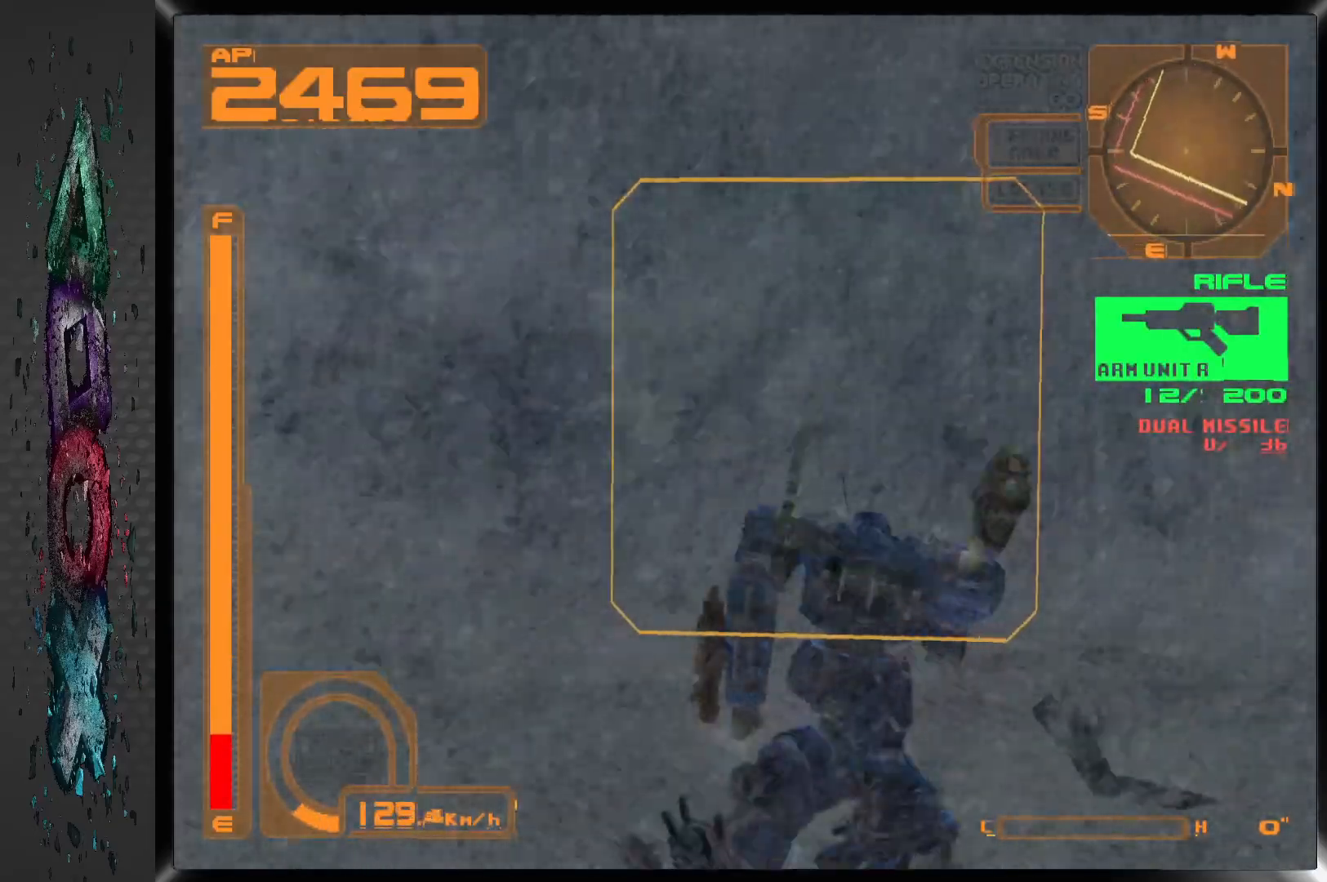
{"dt_ms": 500, "buttons": ["DPAD_RIGHT"], "left_stick": "center", "right_stick": "center", "events": [[283, "R1", "up"]]}
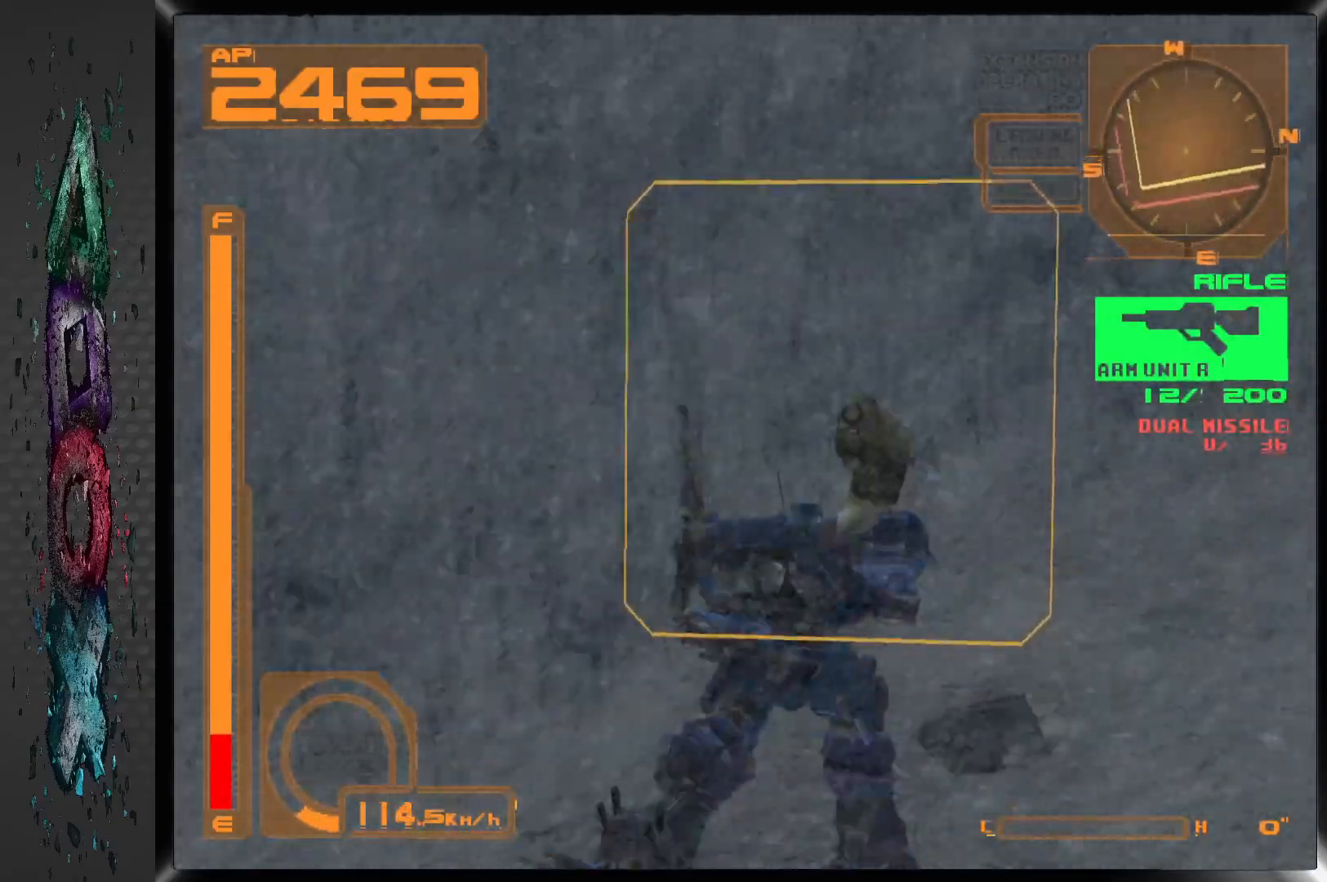
{"dt_ms": 500, "buttons": [], "left_stick": "center", "right_stick": "center", "events": [[417, "DPAD_RIGHT", "up"]]}
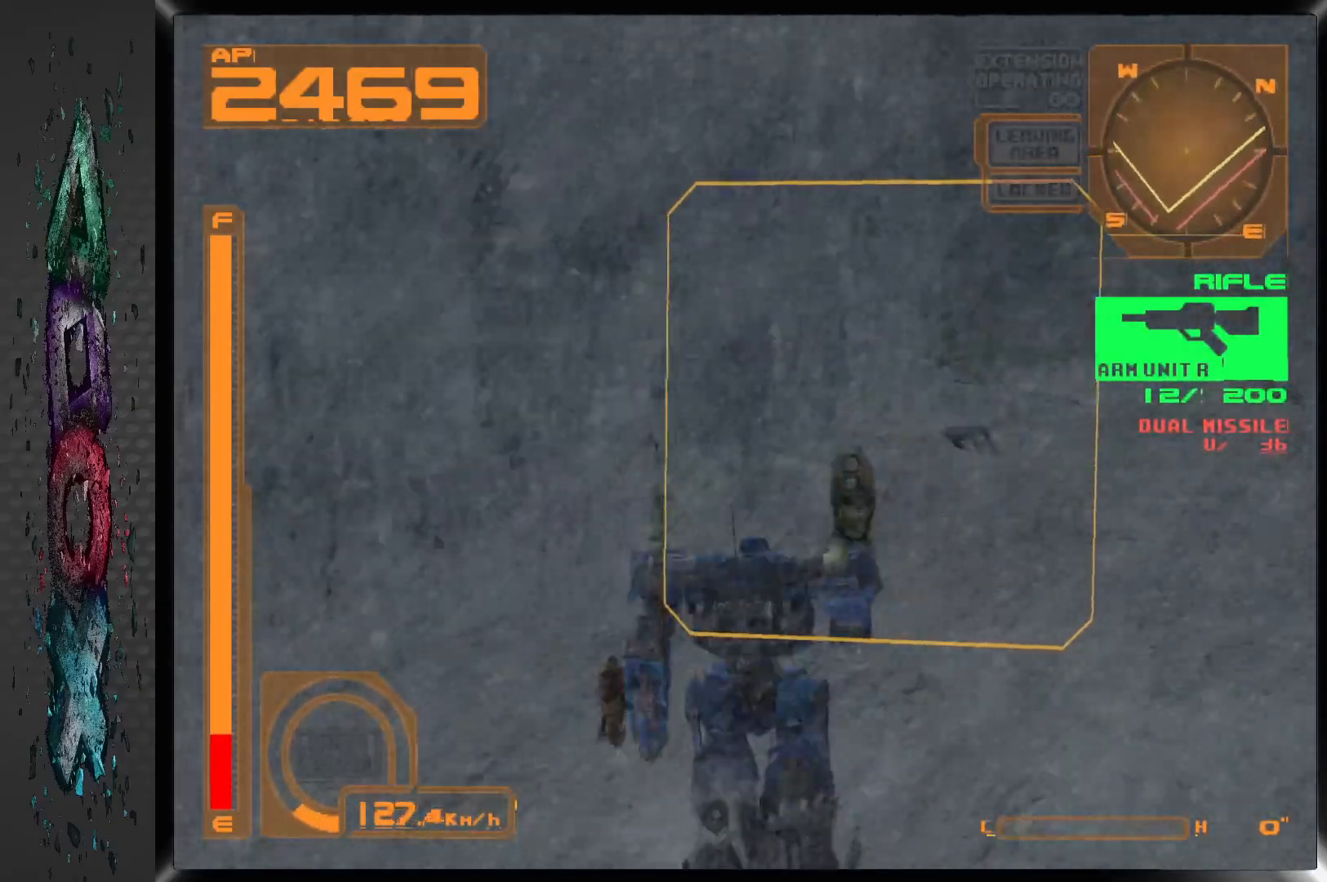
{"dt_ms": 500, "buttons": [], "left_stick": "center", "right_stick": "center", "events": [[100, "DPAD_RIGHT", "down"], [300, "DPAD_RIGHT", "up"]]}
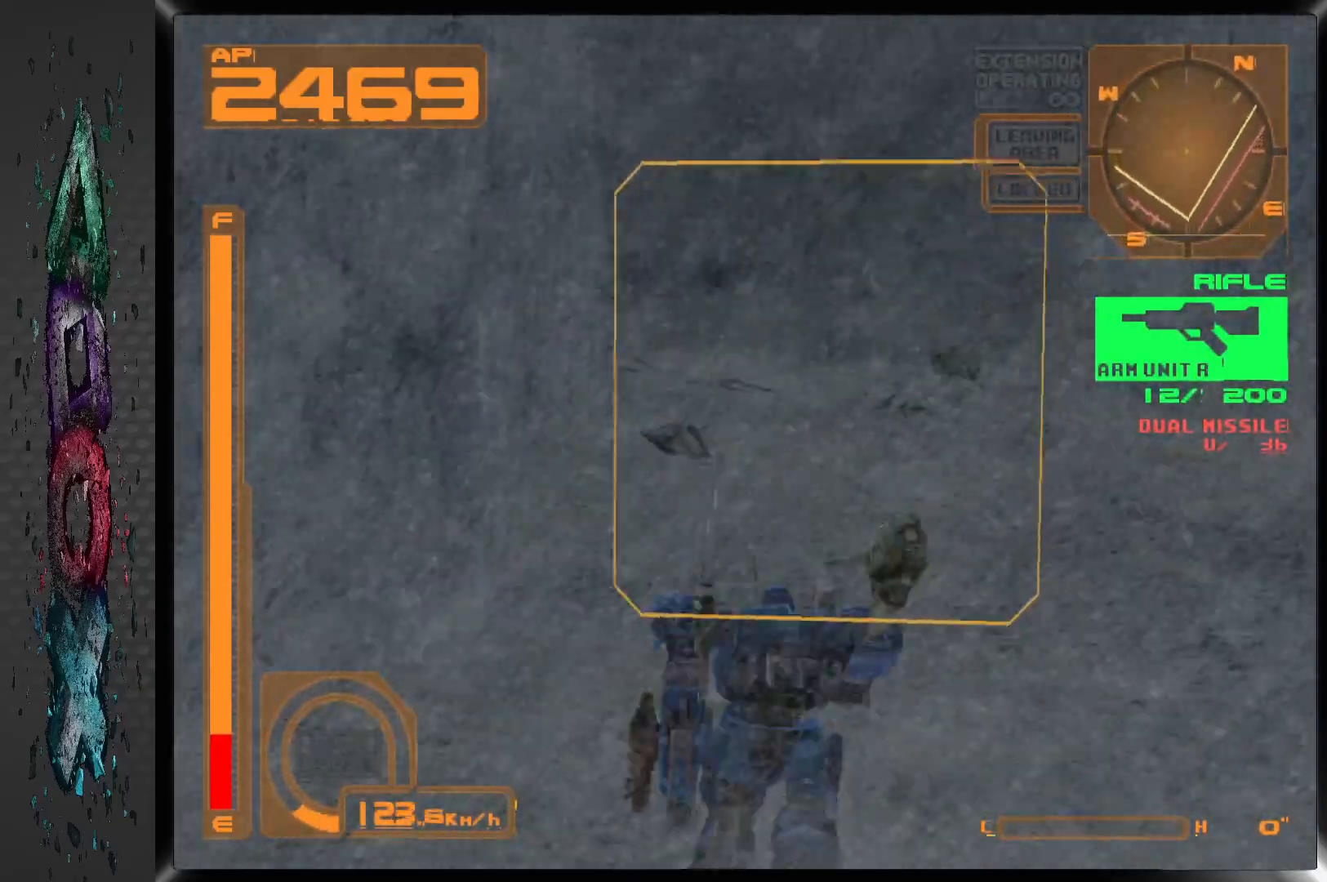
{"dt_ms": 500, "buttons": [], "left_stick": "center", "right_stick": "center", "events": [[83, "DPAD_RIGHT", "down"], [233, "DPAD_RIGHT", "up"]]}
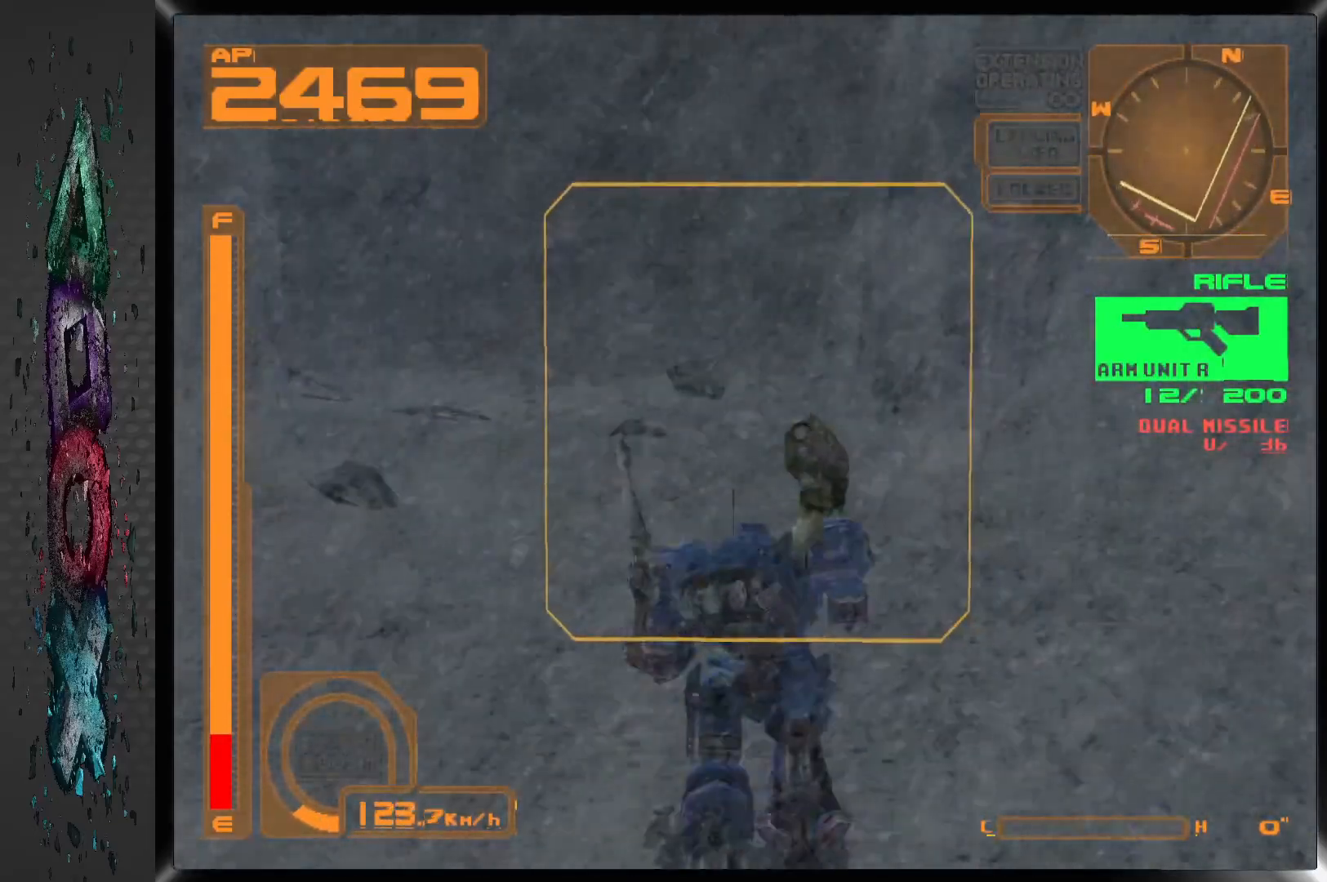
{"dt_ms": 500, "buttons": [], "left_stick": "center", "right_stick": "center", "events": []}
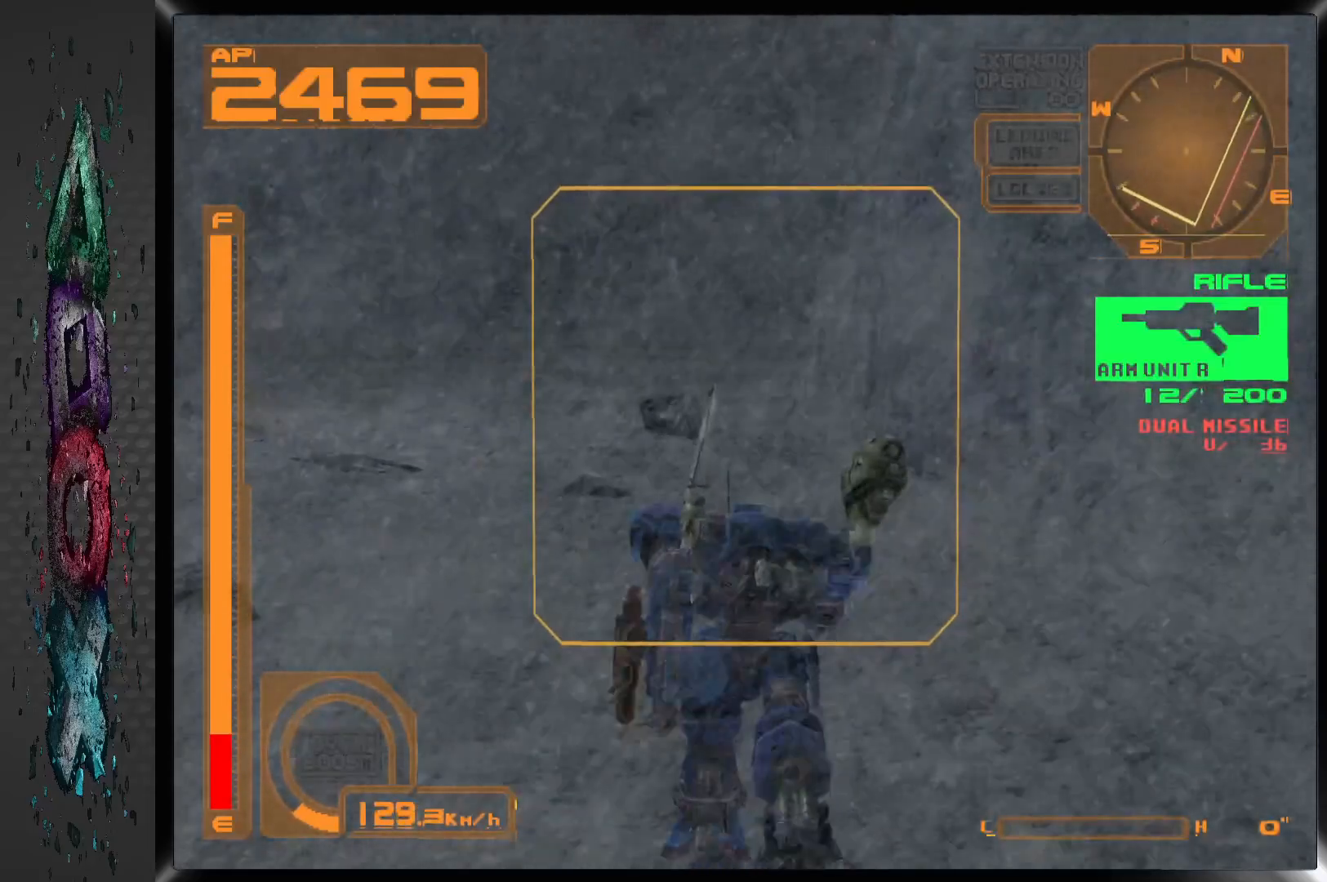
{"dt_ms": 500, "buttons": [], "left_stick": "center", "right_stick": "center", "events": [[33, "L1", "down"], [450, "L1", "up"]]}
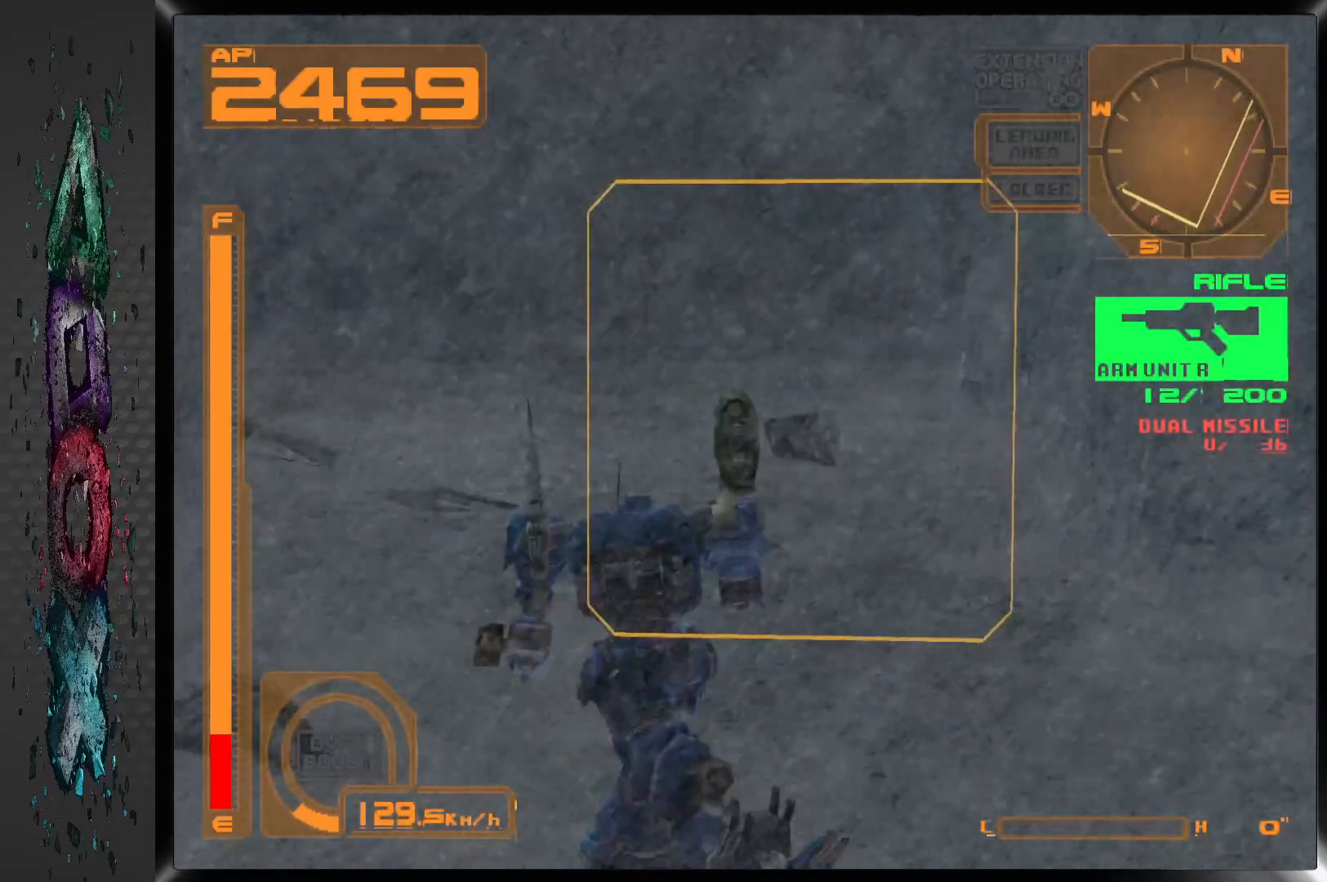
{"dt_ms": 500, "buttons": [], "left_stick": "center", "right_stick": "center", "events": []}
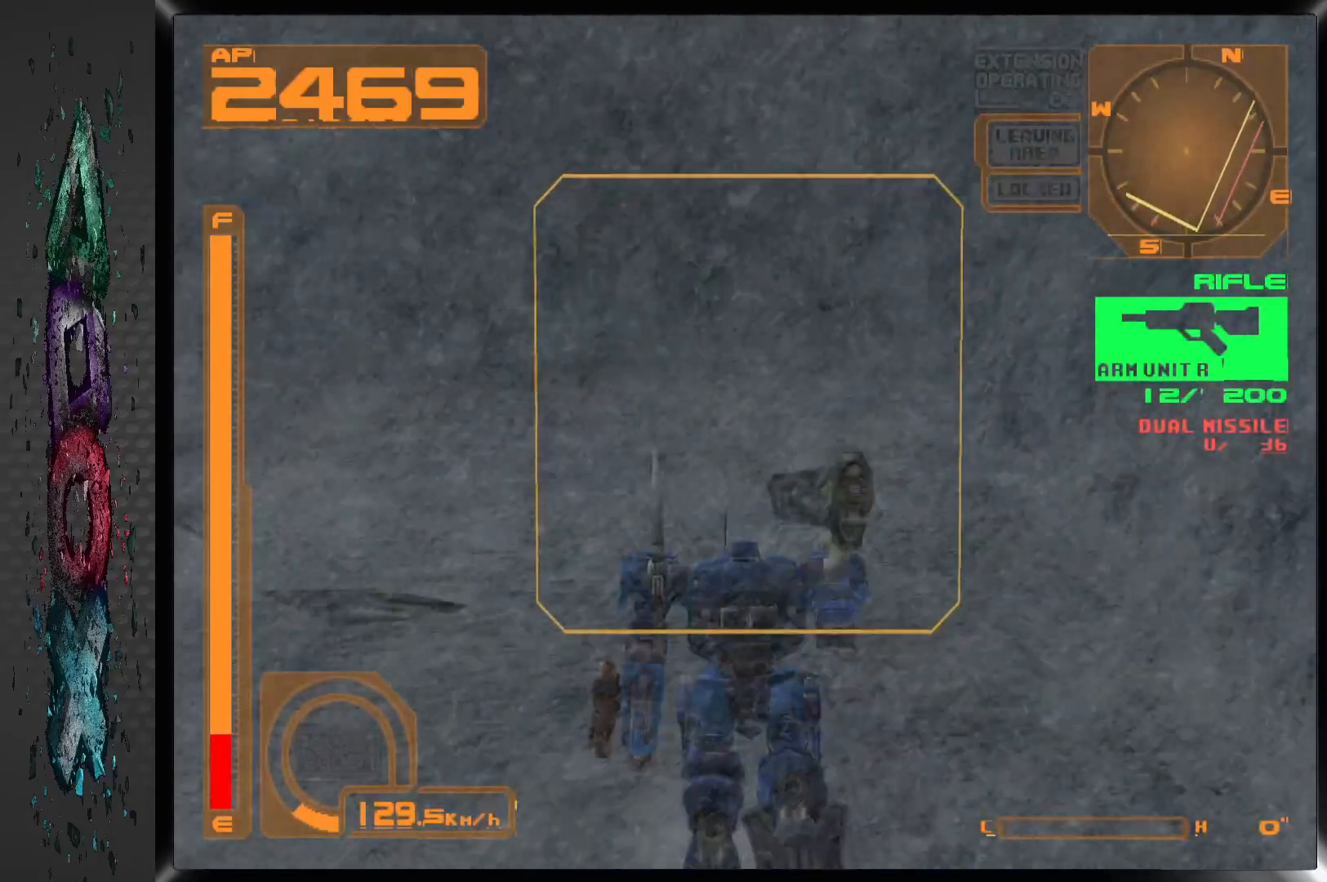
{"dt_ms": 500, "buttons": ["L1", "DPAD_RIGHT"], "left_stick": "center", "right_stick": "center", "events": [[117, "DPAD_RIGHT", "down"], [383, "L1", "down"]]}
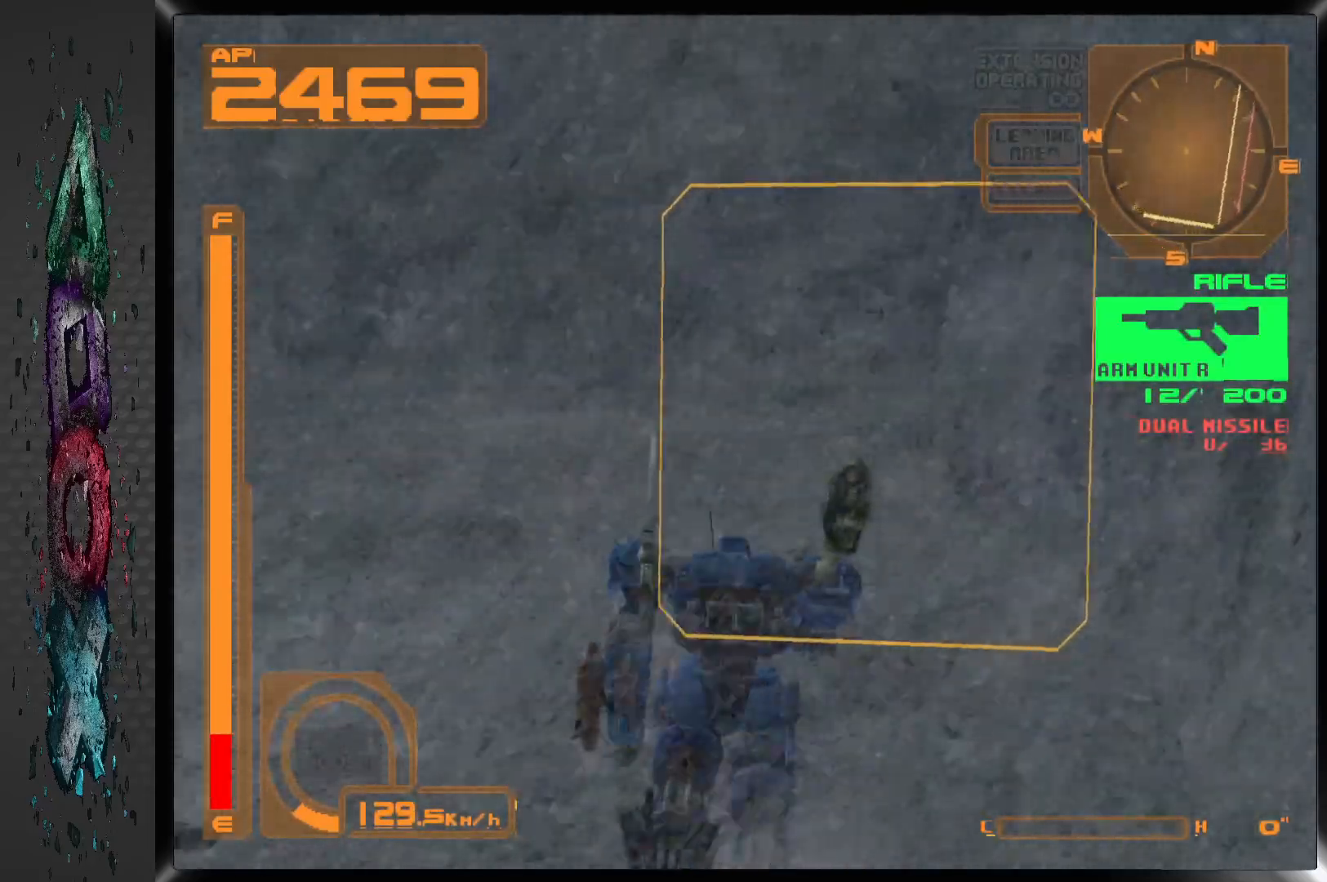
{"dt_ms": 500, "buttons": ["L1", "DPAD_RIGHT"], "left_stick": "center", "right_stick": "center", "events": [[150, "DPAD_RIGHT", "up"], [383, "DPAD_RIGHT", "down"]]}
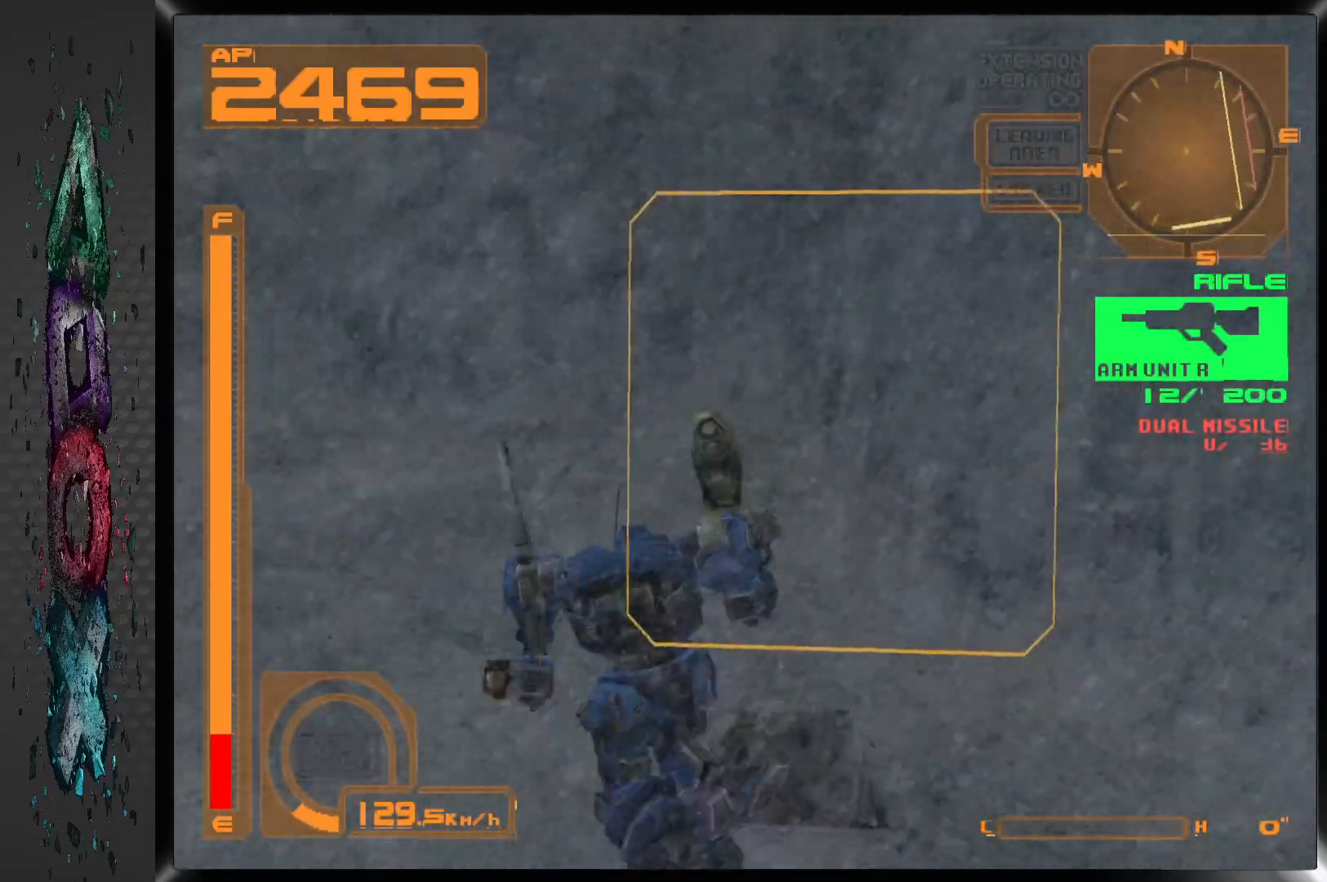
{"dt_ms": 500, "buttons": ["L1"], "left_stick": "center", "right_stick": "center", "events": [[50, "DPAD_RIGHT", "up"]]}
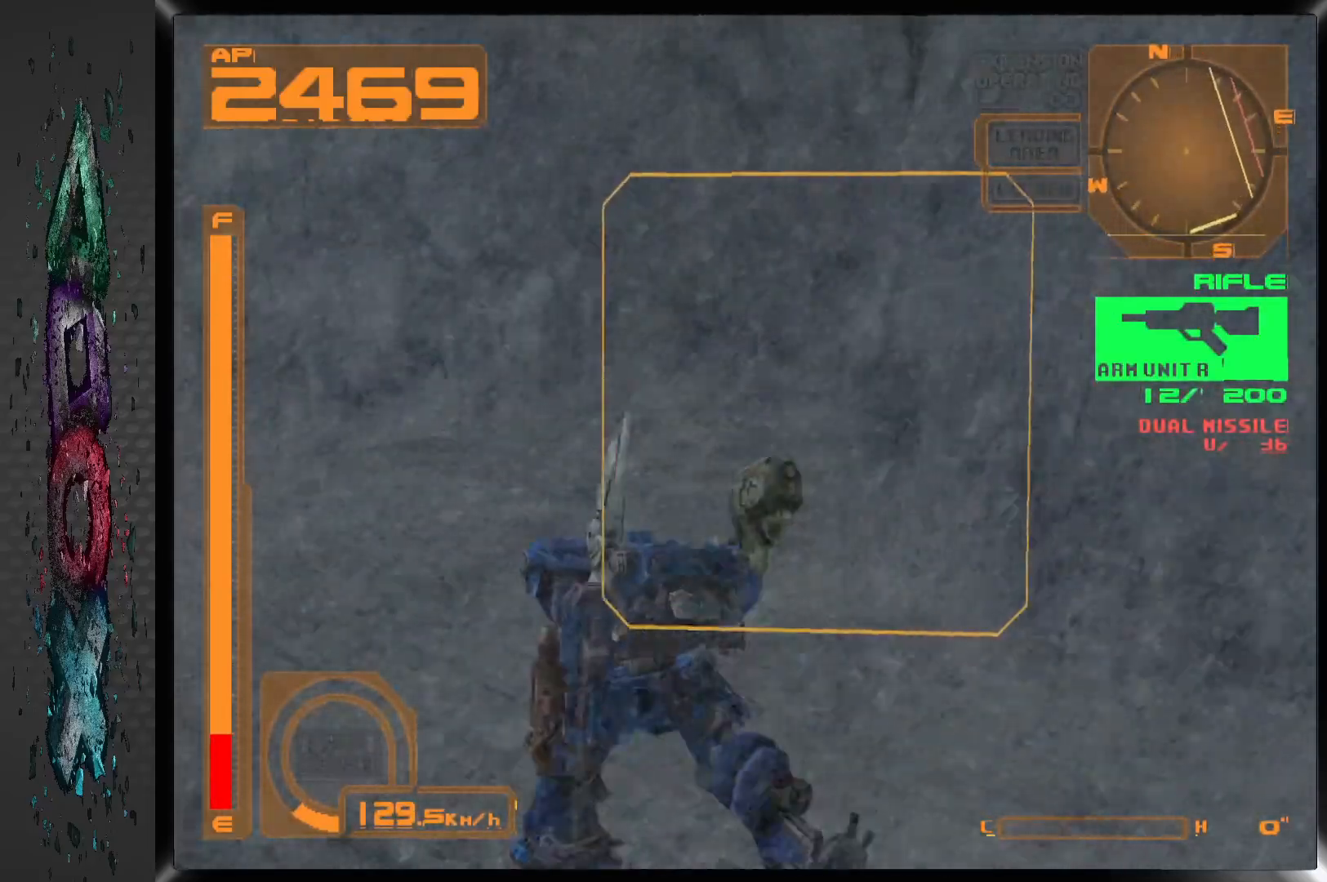
{"dt_ms": 500, "buttons": ["L1", "DPAD_RIGHT"], "left_stick": "center", "right_stick": "center", "events": [[467, "DPAD_RIGHT", "down"]]}
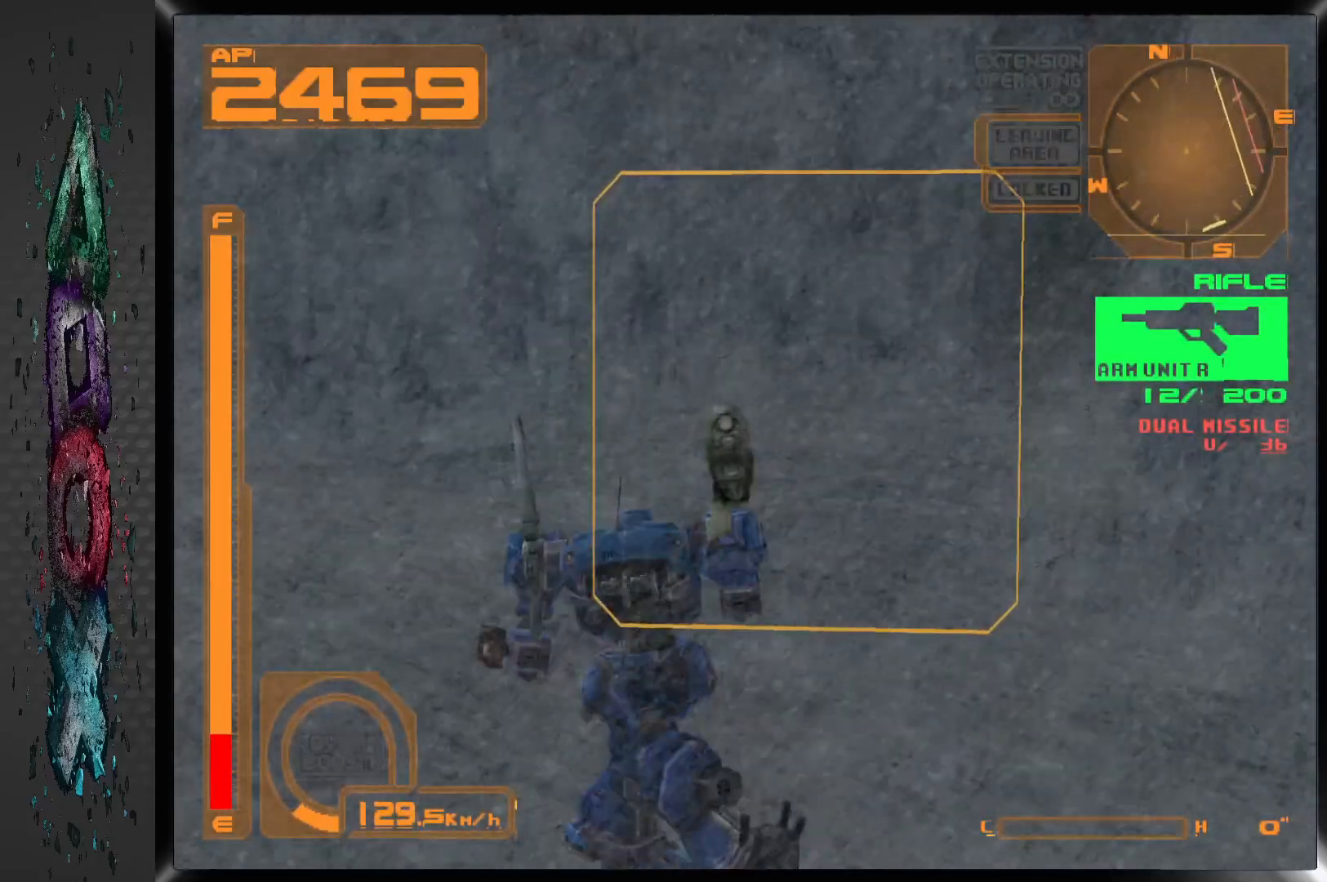
{"dt_ms": 500, "buttons": [], "left_stick": "center", "right_stick": "center", "events": [[133, "L1", "up"], [467, "DPAD_RIGHT", "up"]]}